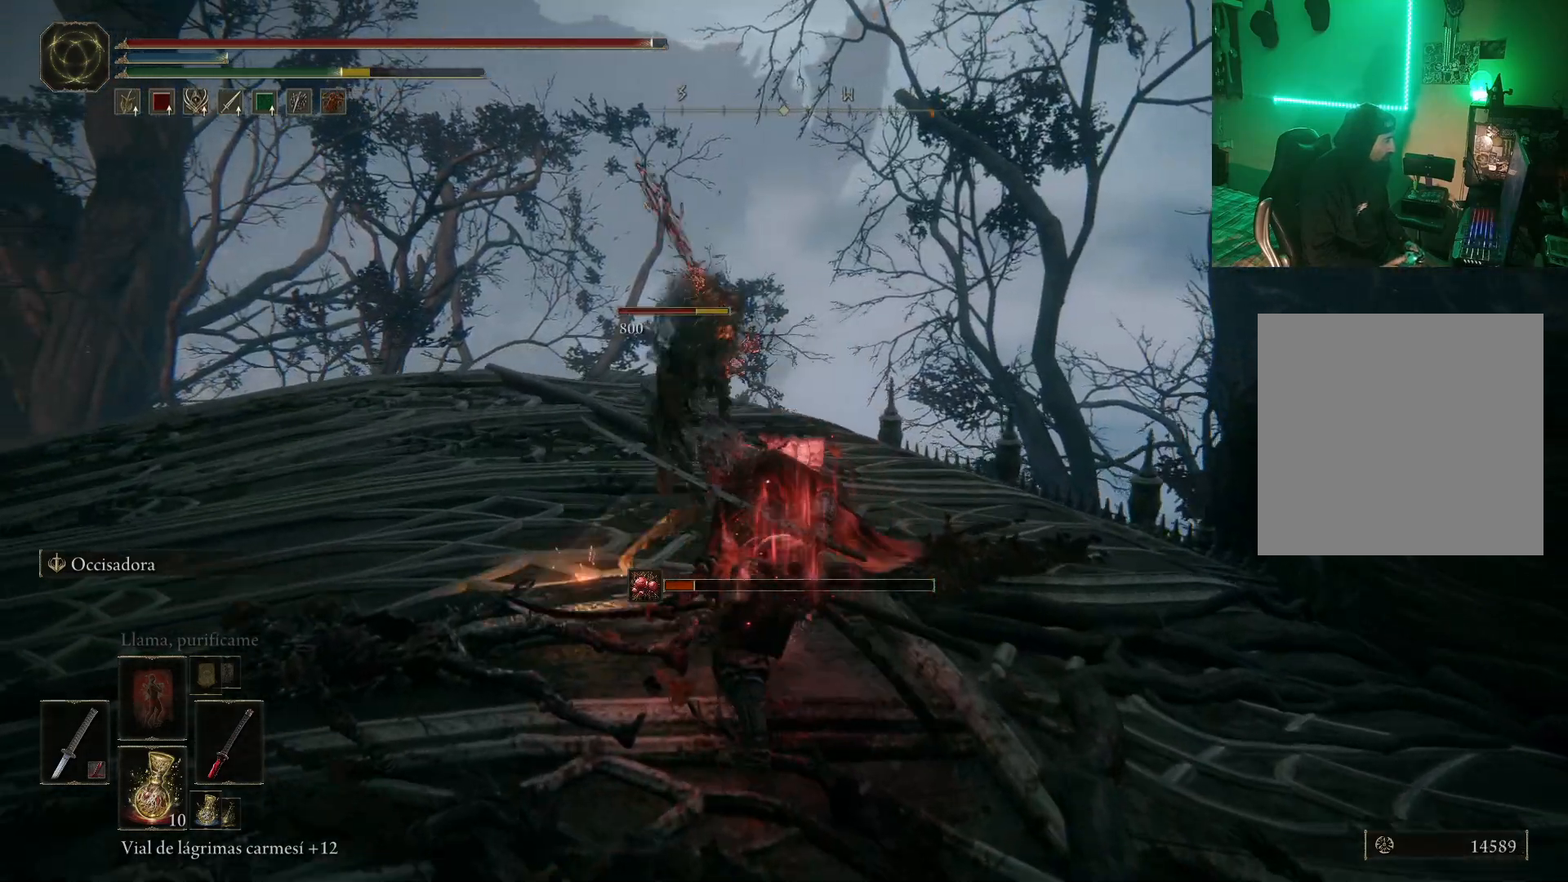
Gameplay with a controller (Xbox layout); each line is a JSON object with the inputs held at the frame after it. "events" lists button and stick changes between this image and that frame as [ms after this image, input, new state], when the widget could be followed in between.
{"buttons": ["R1"], "left_stick": "up-left", "right_stick": "center", "events": [[100, "R1", "up"], [183, "R1", "down"], [267, "R1", "up"], [317, "R1", "down"], [400, "R1", "up"], [467, "R1", "down"]]}
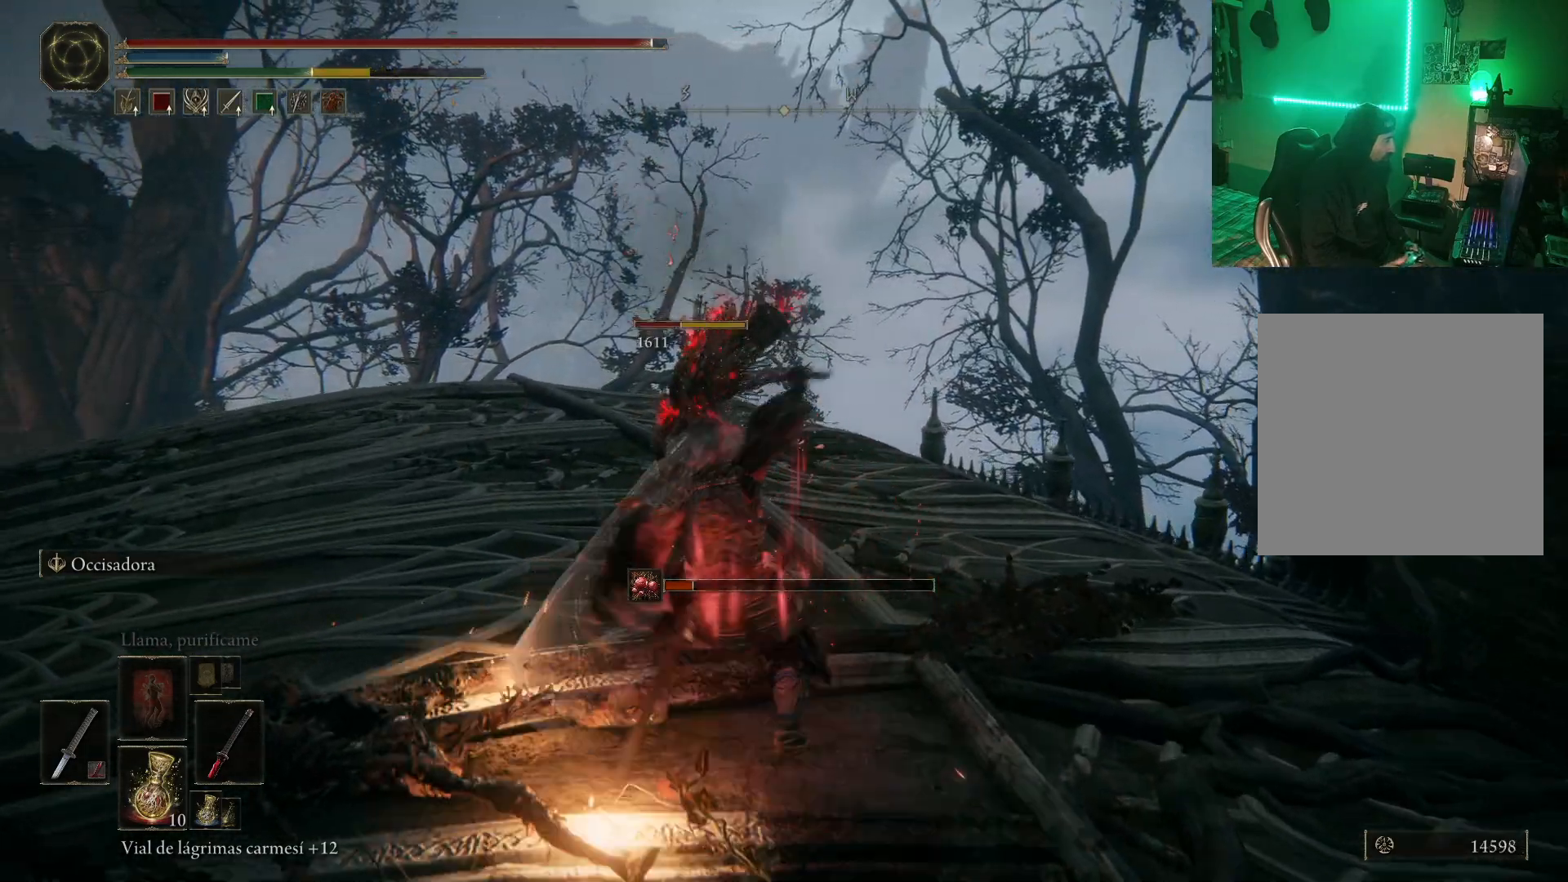
{"buttons": ["R1"], "left_stick": "up-left", "right_stick": "center", "events": [[100, "R1", "up"], [150, "R1", "down"], [233, "R1", "up"], [283, "R1", "down"]]}
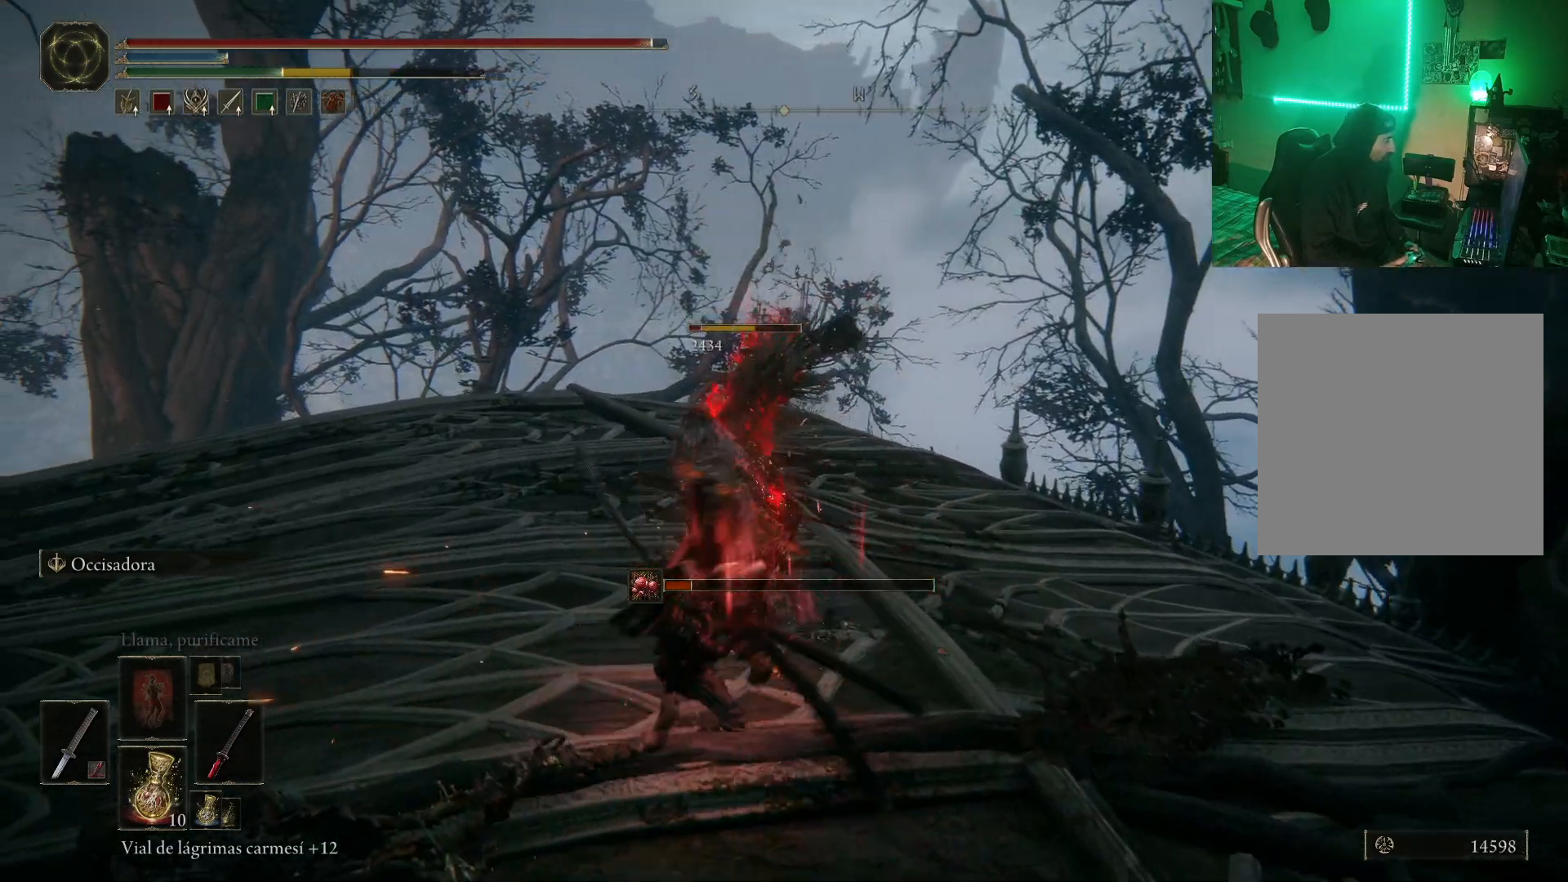
{"buttons": ["R1"], "left_stick": "up", "right_stick": "center", "events": [[217, "R1", "up"], [267, "R1", "down"], [367, "R1", "up"], [400, "left_stick", "up"], [417, "R1", "down"]]}
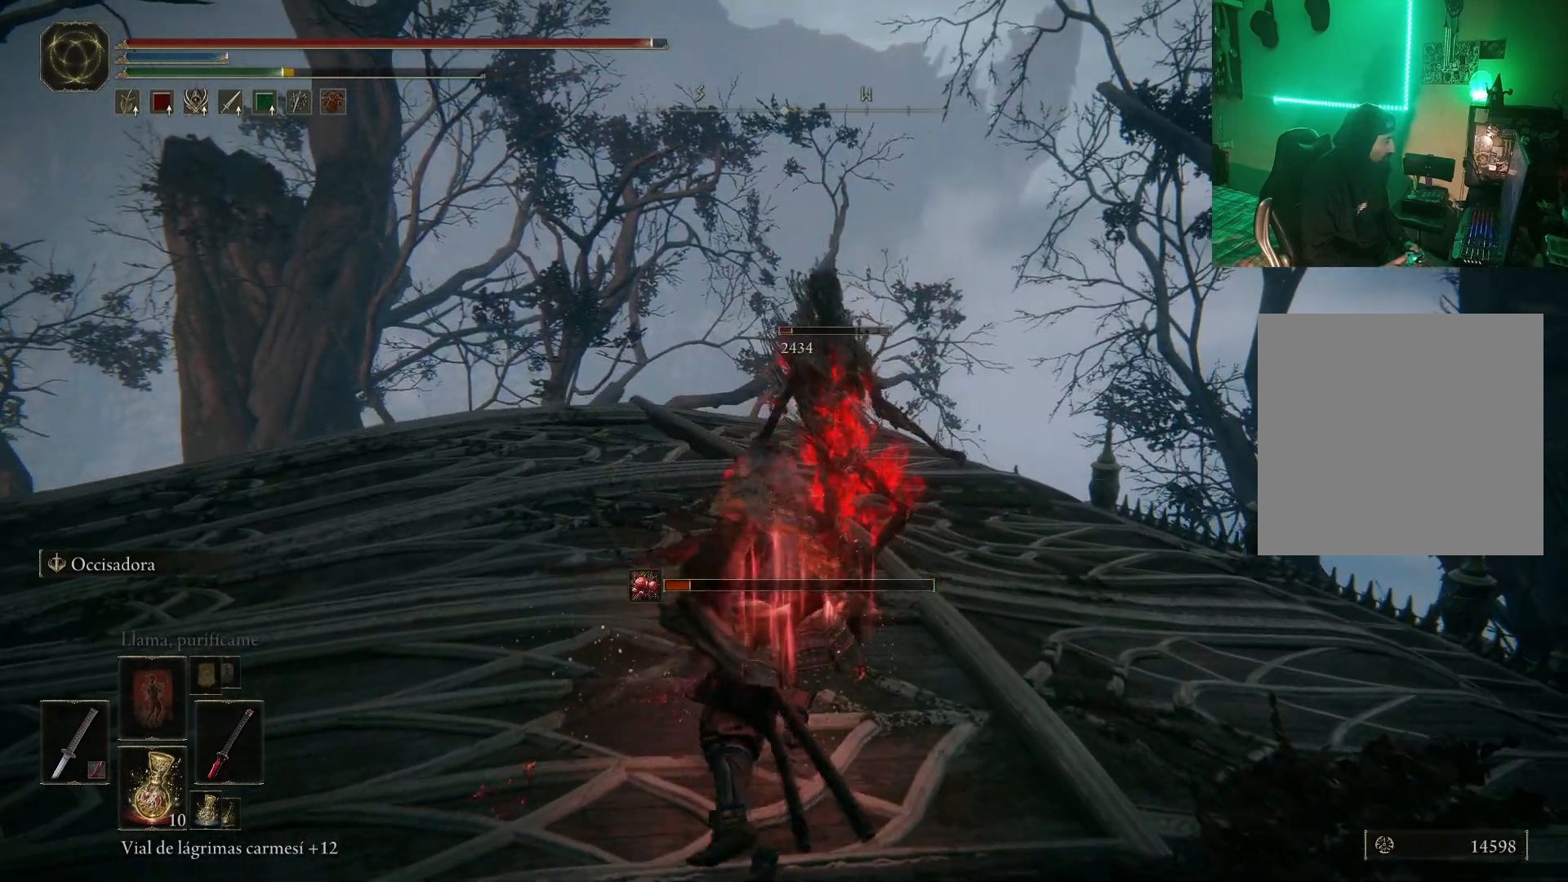
{"buttons": [], "left_stick": "center", "right_stick": "down-left", "events": [[17, "R1", "up"], [100, "left_stick", "center"], [483, "right_stick", "down-left"]]}
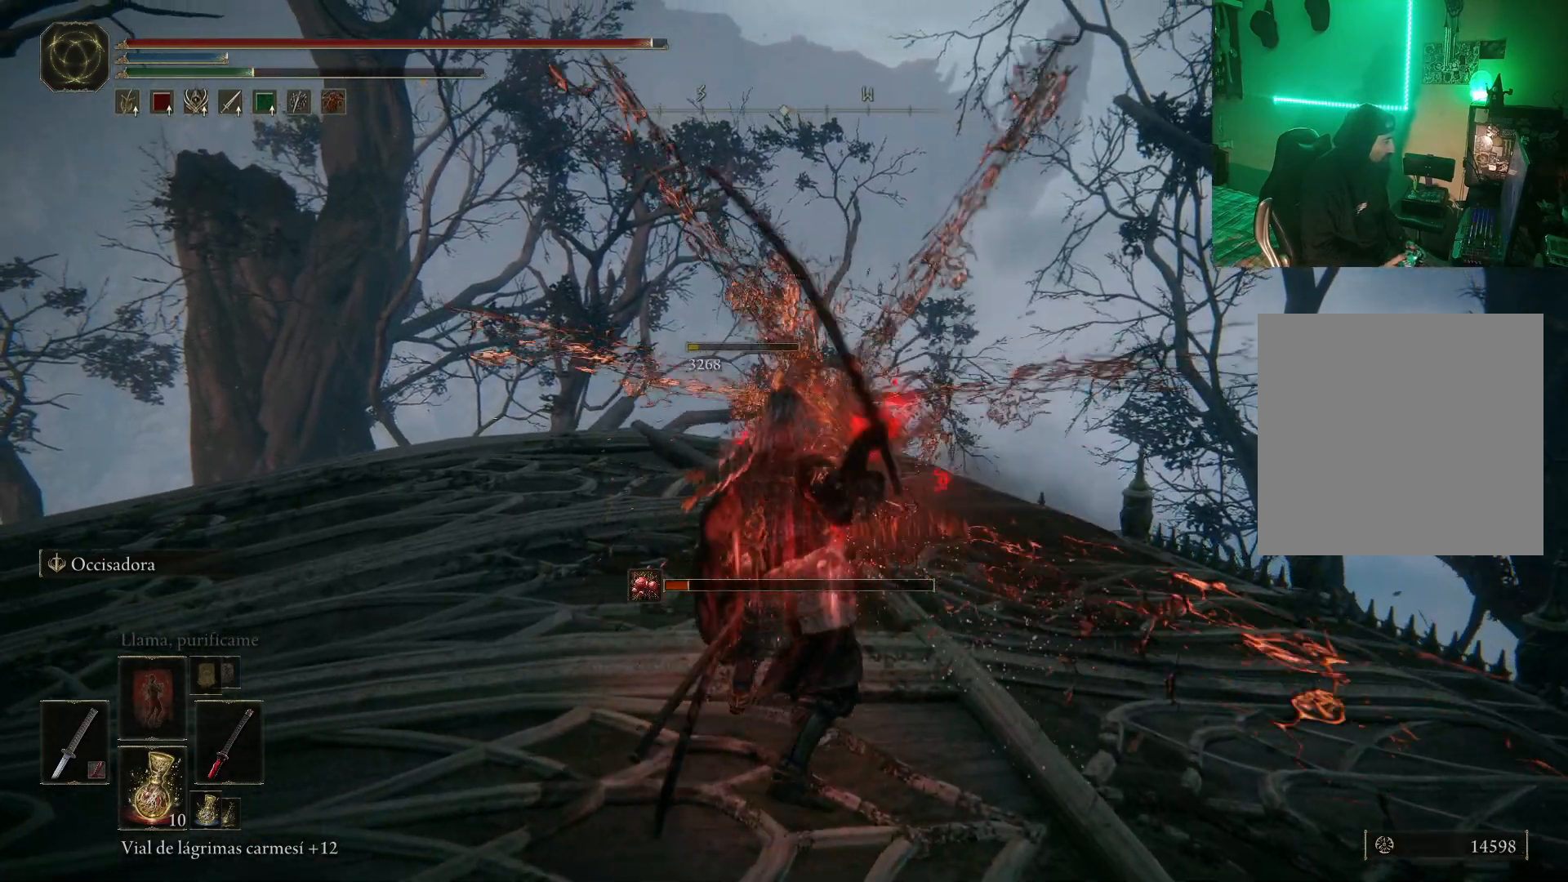
{"buttons": [], "left_stick": "left", "right_stick": "down-left", "events": [[117, "left_stick", "left"]]}
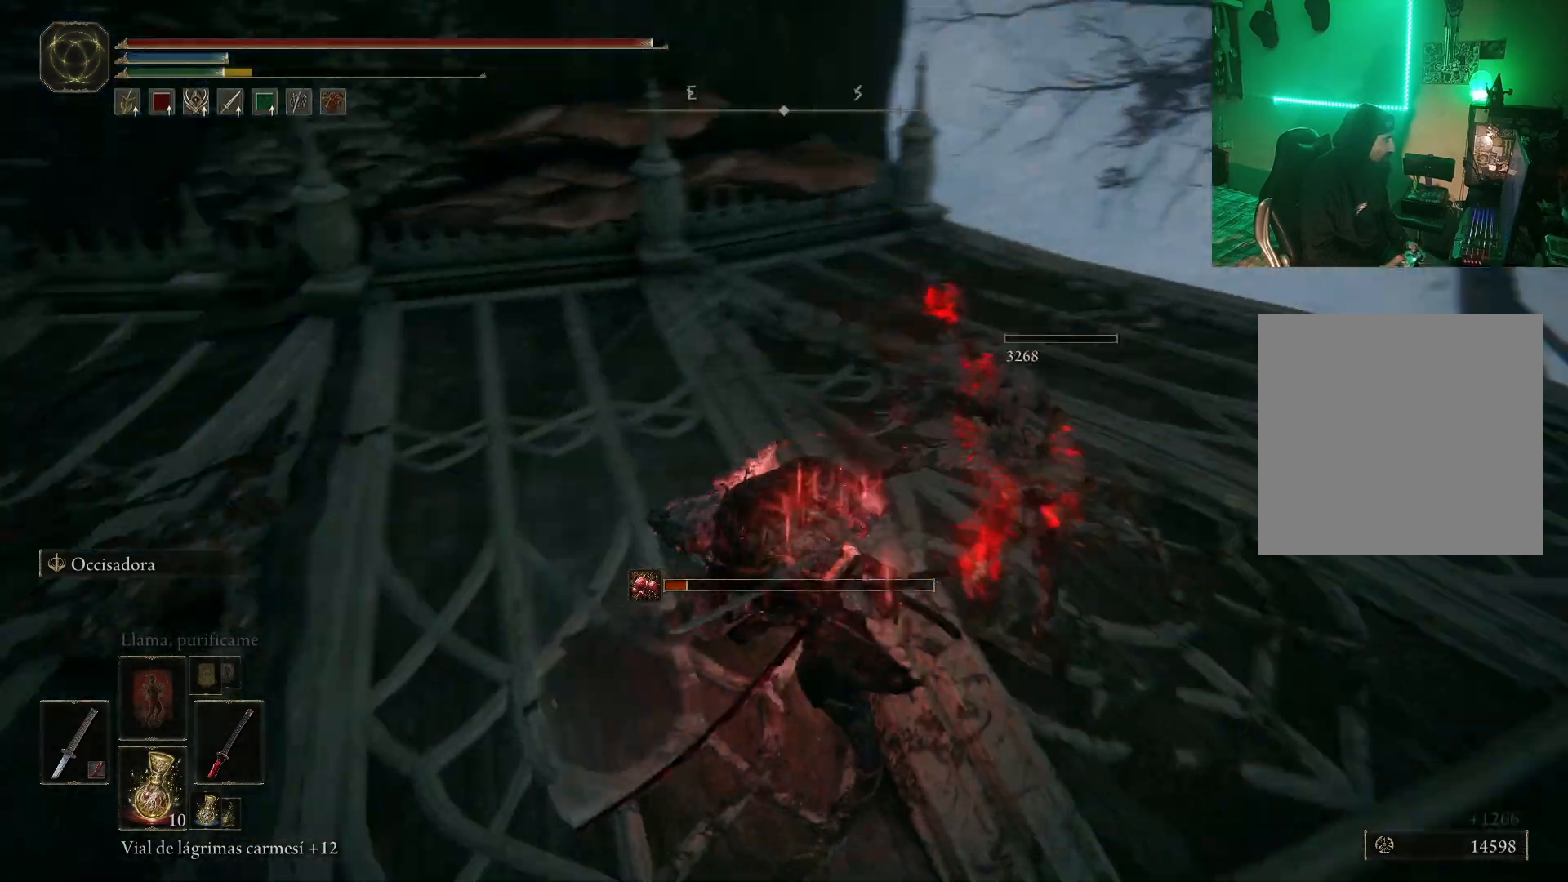
{"buttons": ["B"], "left_stick": "up", "right_stick": "center", "events": [[83, "left_stick", "up-left"], [383, "left_stick", "up"], [383, "right_stick", "center"], [483, "B", "down"]]}
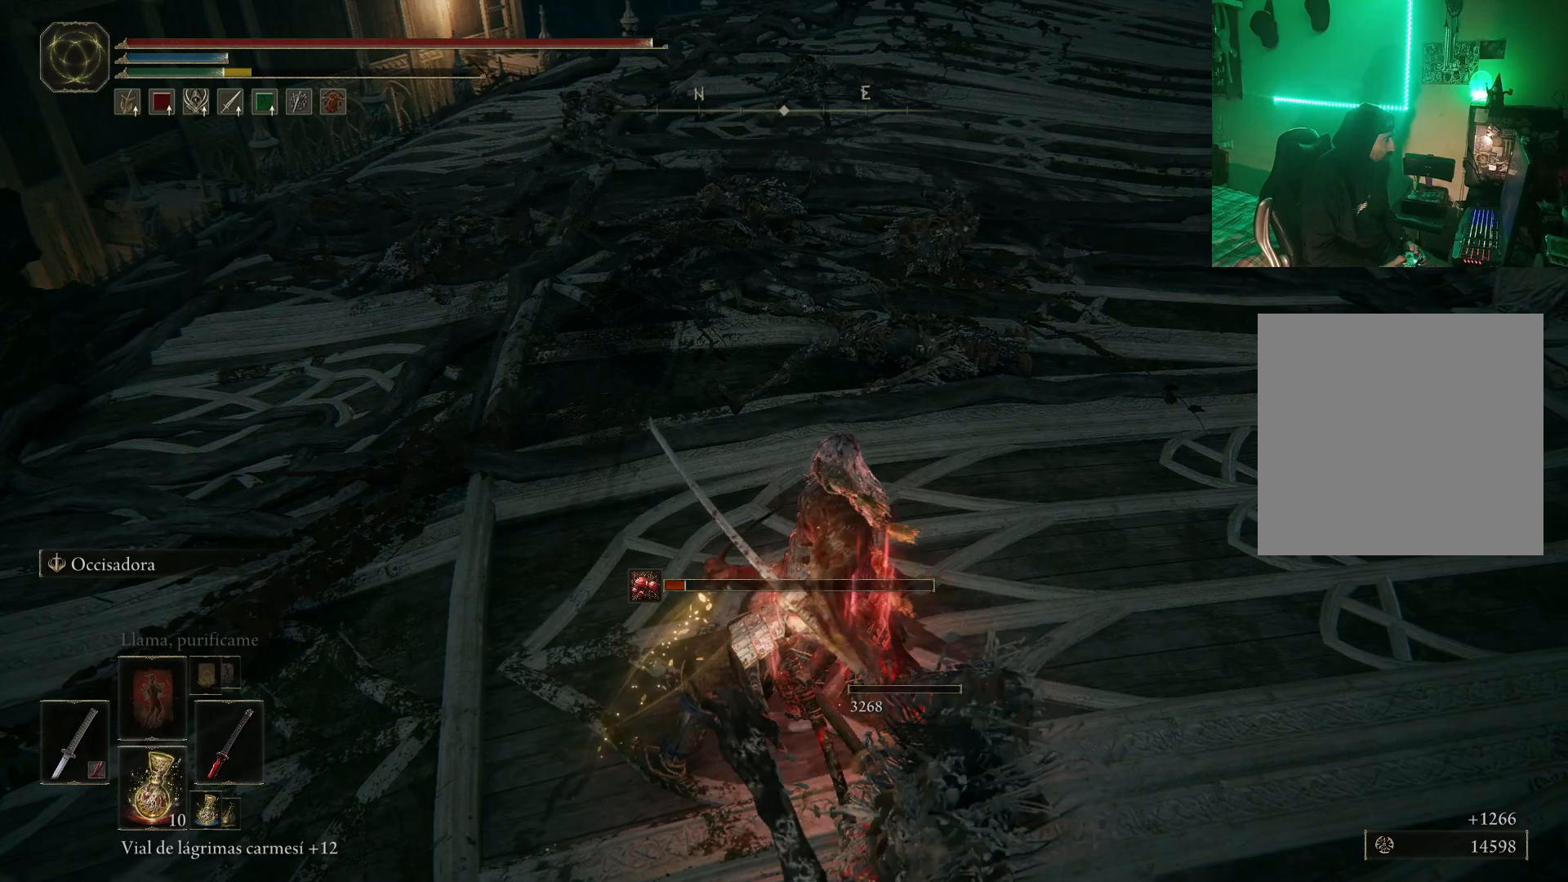
{"buttons": ["B"], "left_stick": "up", "right_stick": "center", "events": [[50, "B", "up"], [117, "B", "down"], [250, "B", "up"], [300, "B", "down"], [367, "B", "up"], [483, "B", "down"]]}
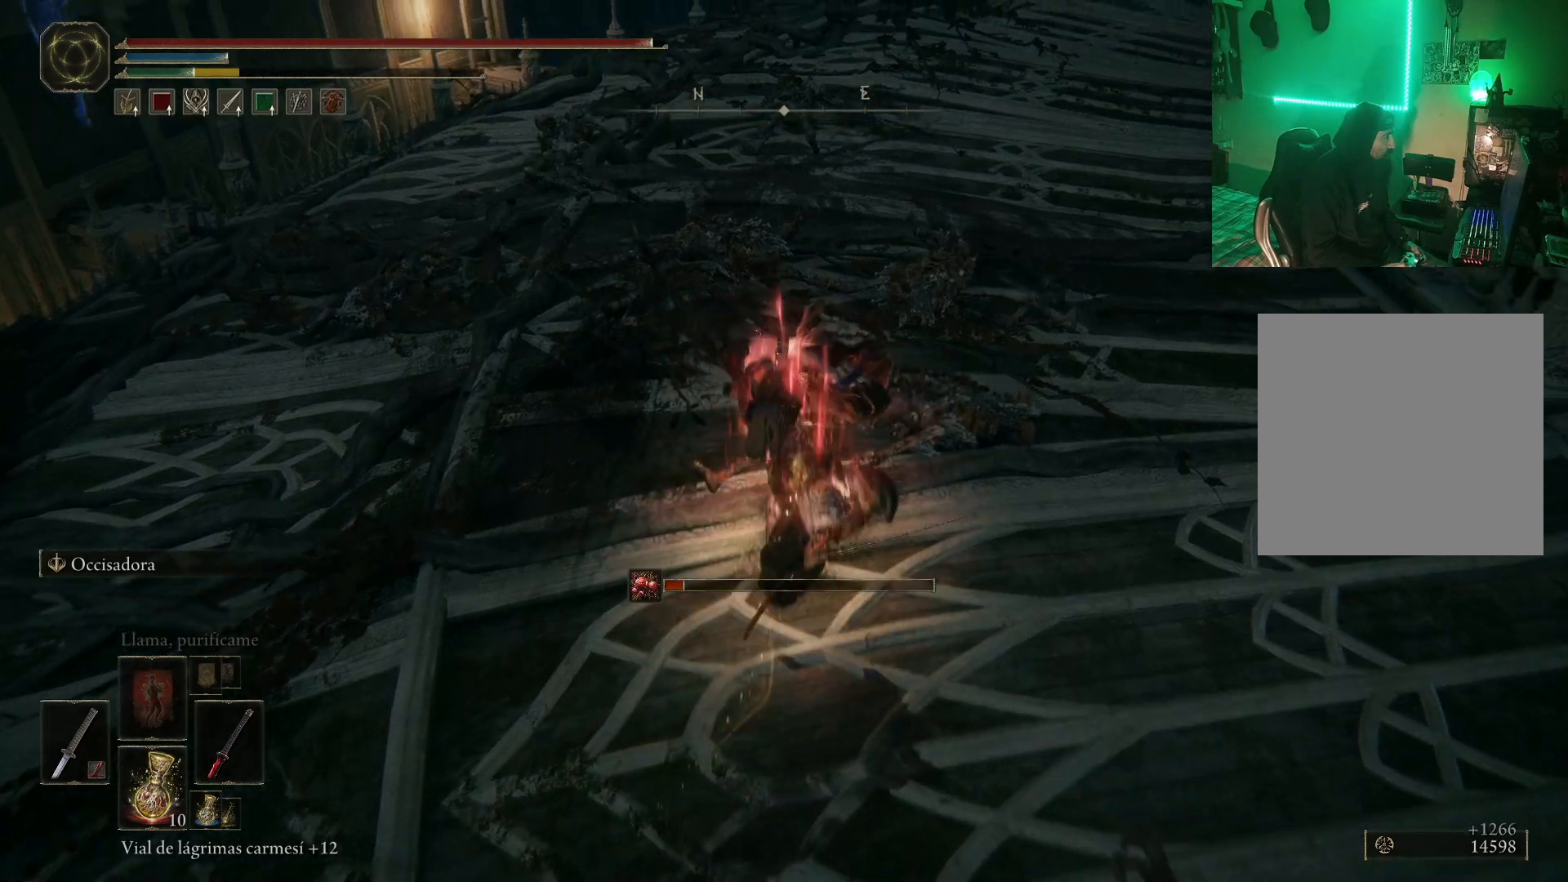
{"buttons": ["B"], "left_stick": "up", "right_stick": "center", "events": [[50, "B", "up"], [117, "B", "down"], [183, "B", "up"], [250, "B", "down"], [367, "B", "up"], [383, "B", "down"]]}
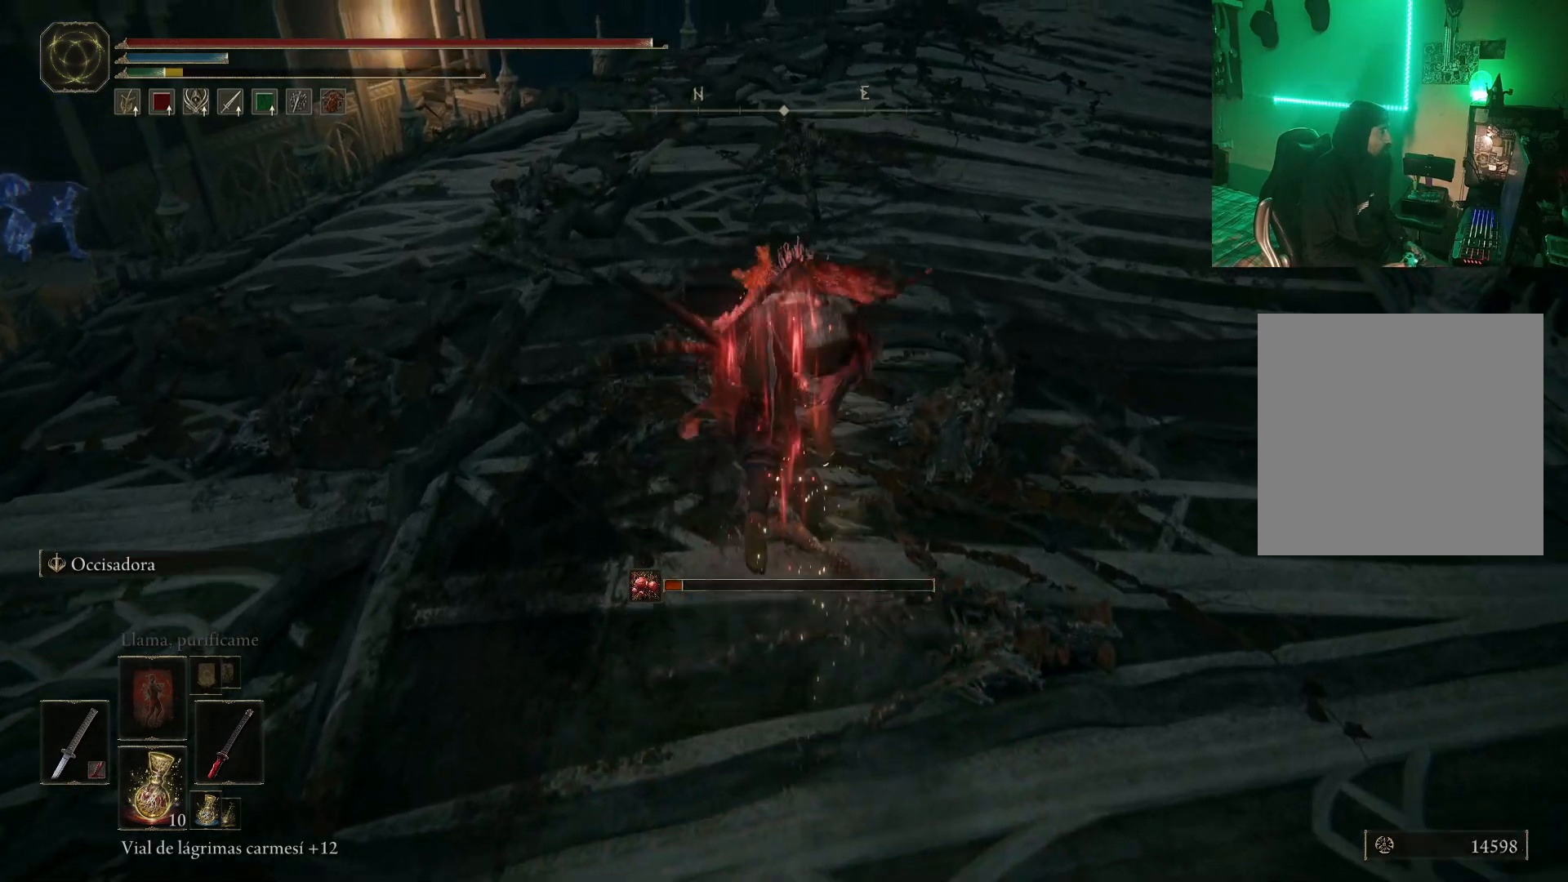
{"buttons": [], "left_stick": "up-right", "right_stick": "down-left", "events": [[17, "B", "up"], [167, "left_stick", "up-right"], [233, "right_stick", "down-left"]]}
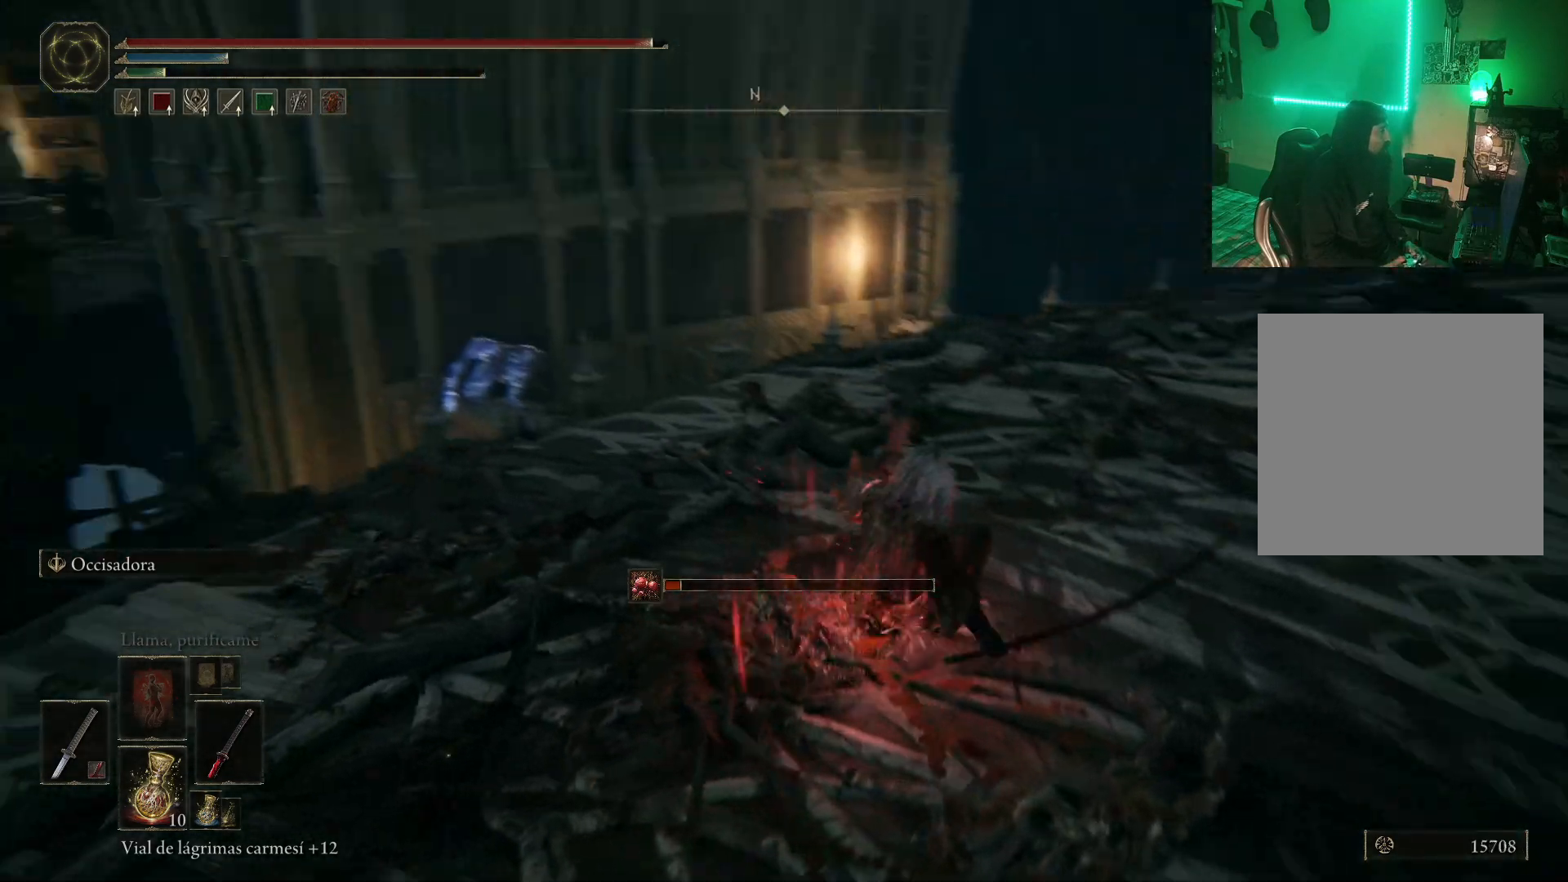
{"buttons": [], "left_stick": "up-right", "right_stick": "down-left", "events": [[50, "right_stick", "center"], [317, "right_stick", "down-left"]]}
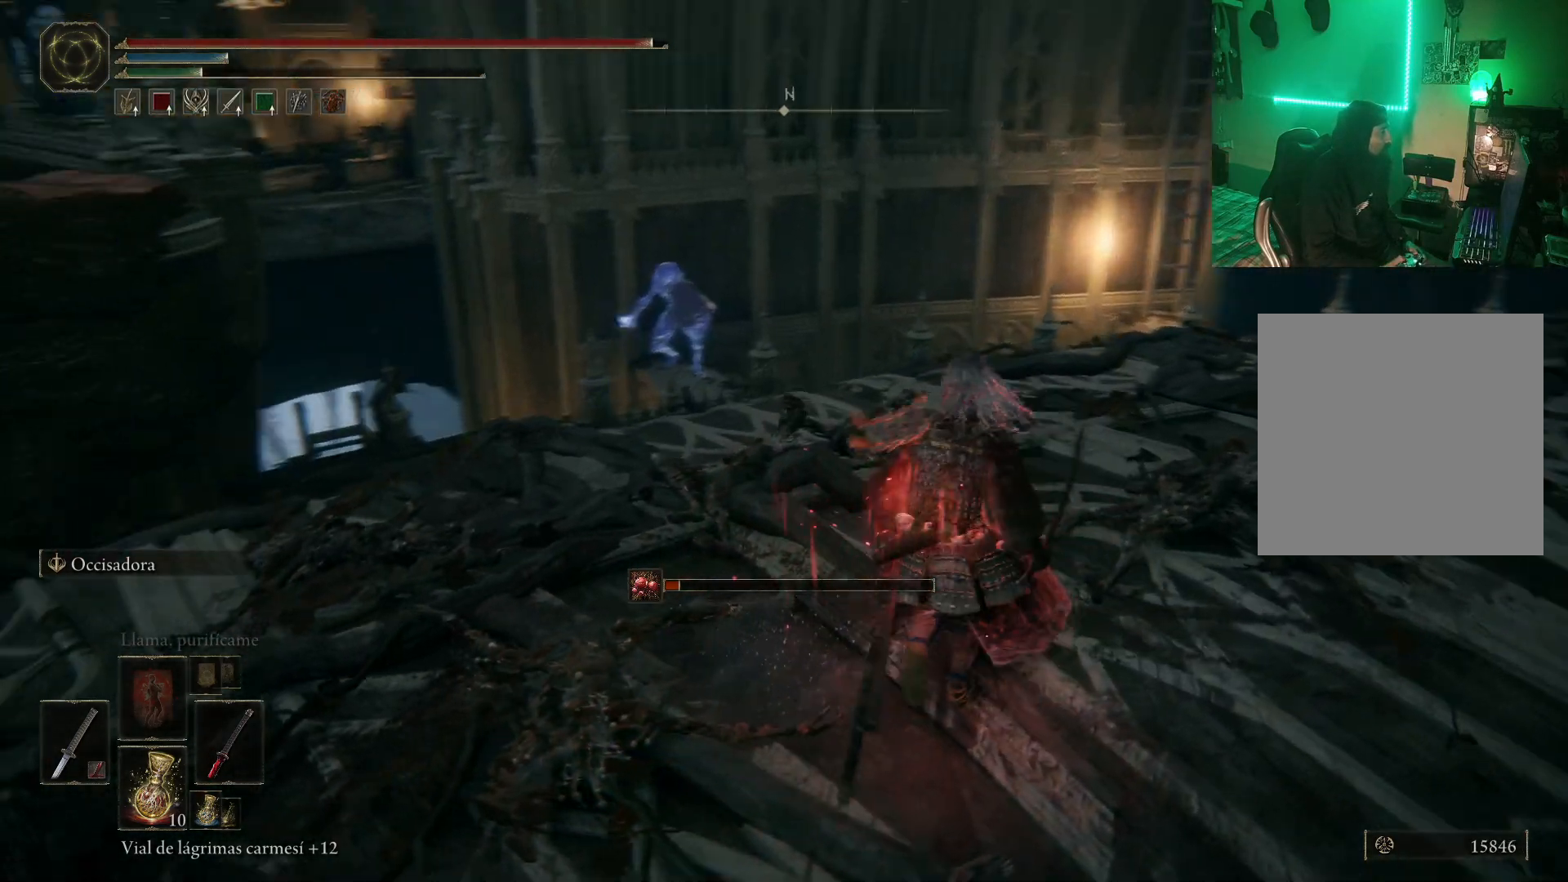
{"buttons": [], "left_stick": "left", "right_stick": "left", "events": [[17, "right_stick", "center"], [67, "left_stick", "center"], [200, "right_stick", "left"], [217, "left_stick", "left"]]}
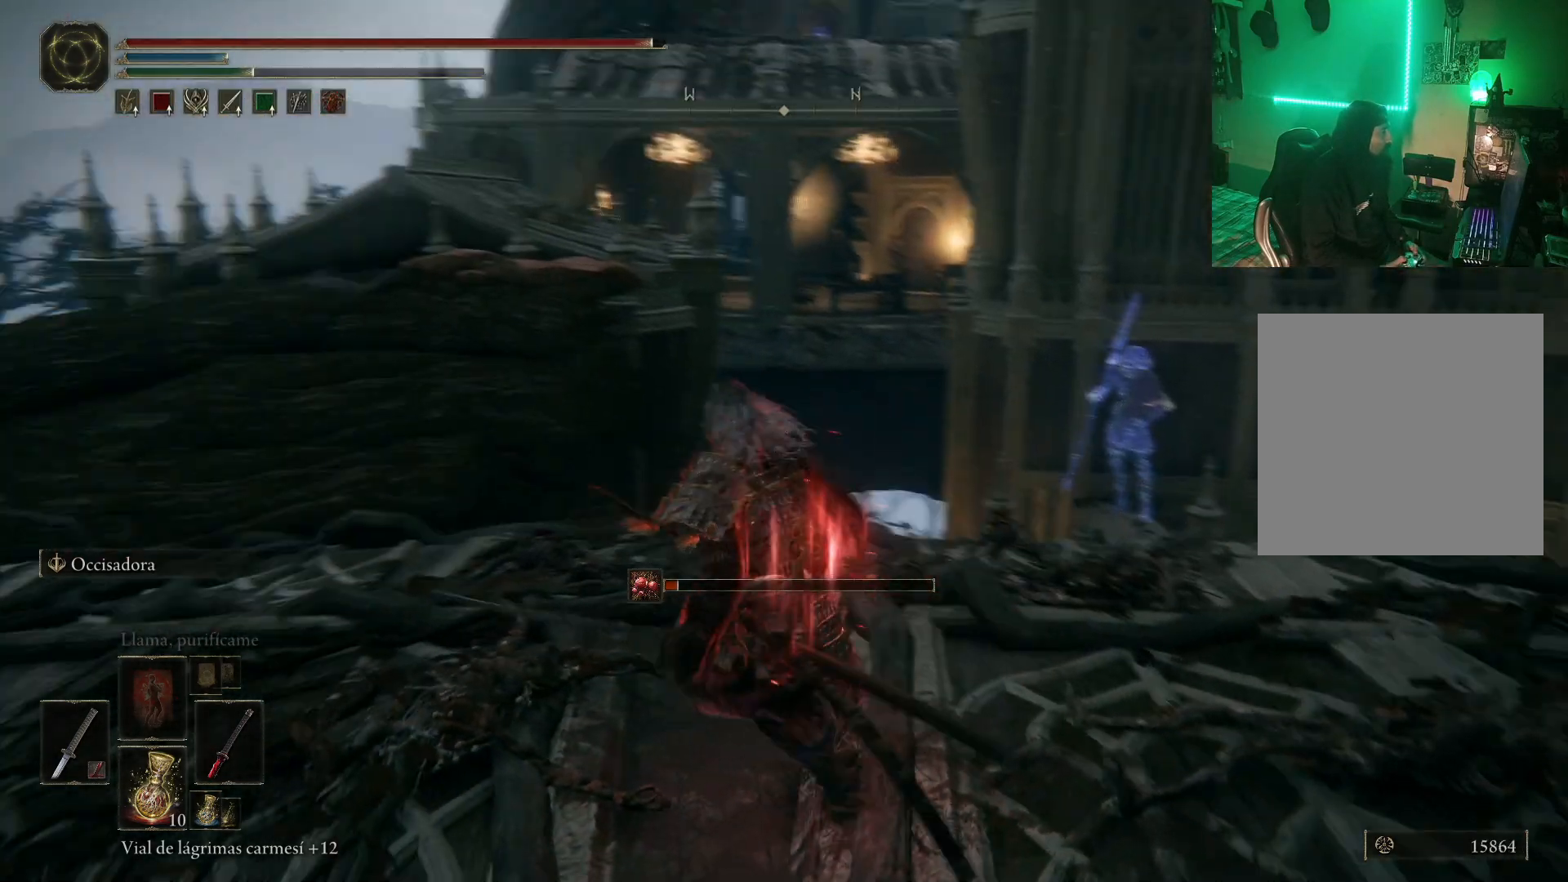
{"buttons": ["B"], "left_stick": "up-left", "right_stick": "center", "events": [[67, "right_stick", "center"], [133, "left_stick", "up-left"], [200, "B", "down"]]}
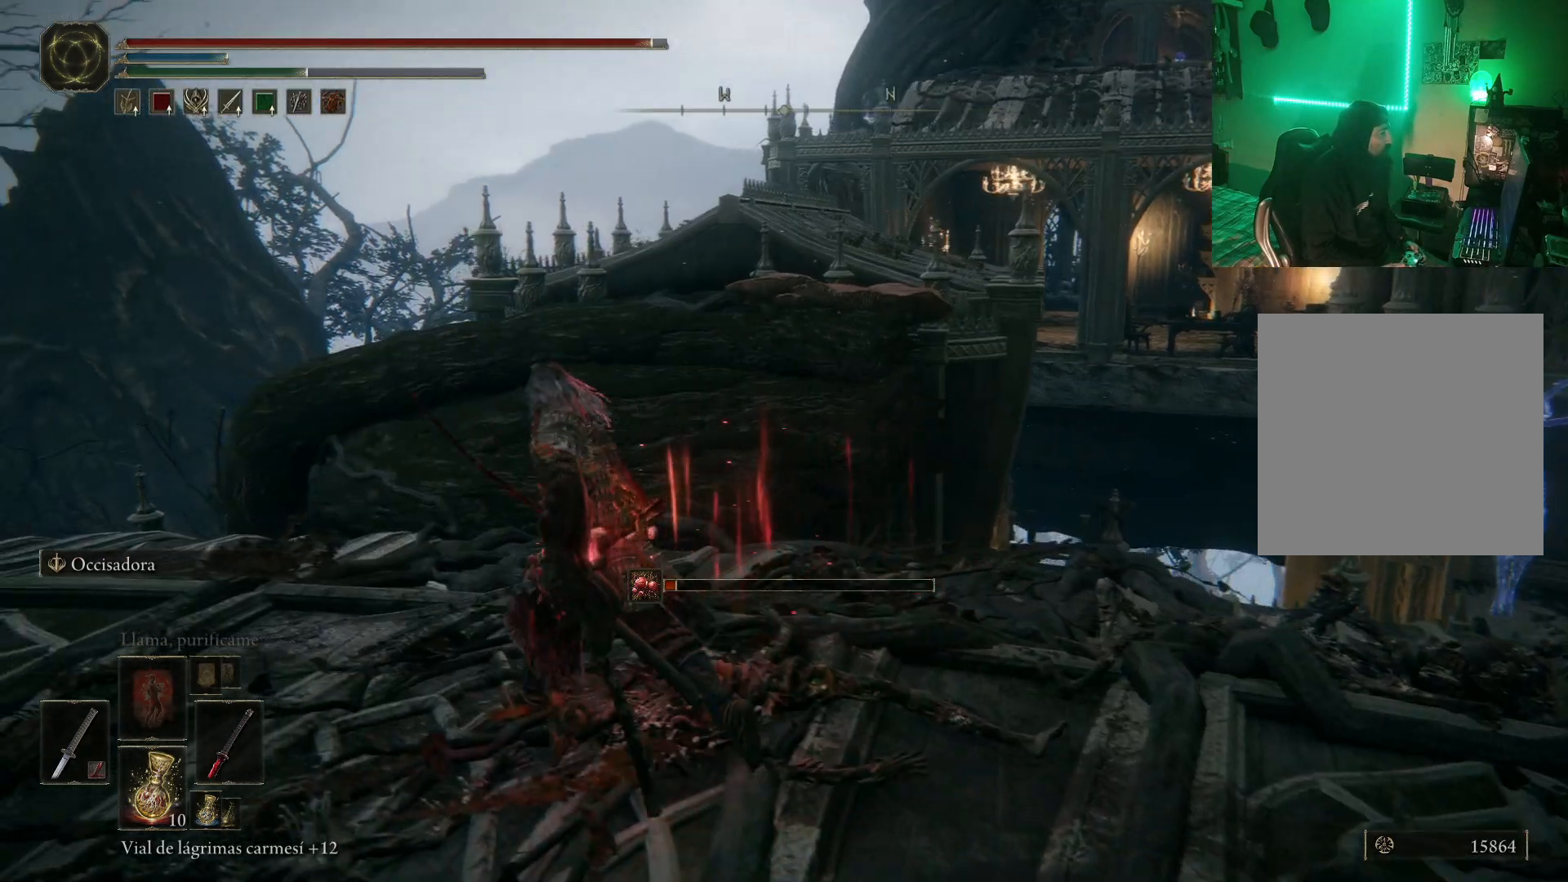
{"buttons": ["B"], "left_stick": "up", "right_stick": "center", "events": [[250, "left_stick", "up"]]}
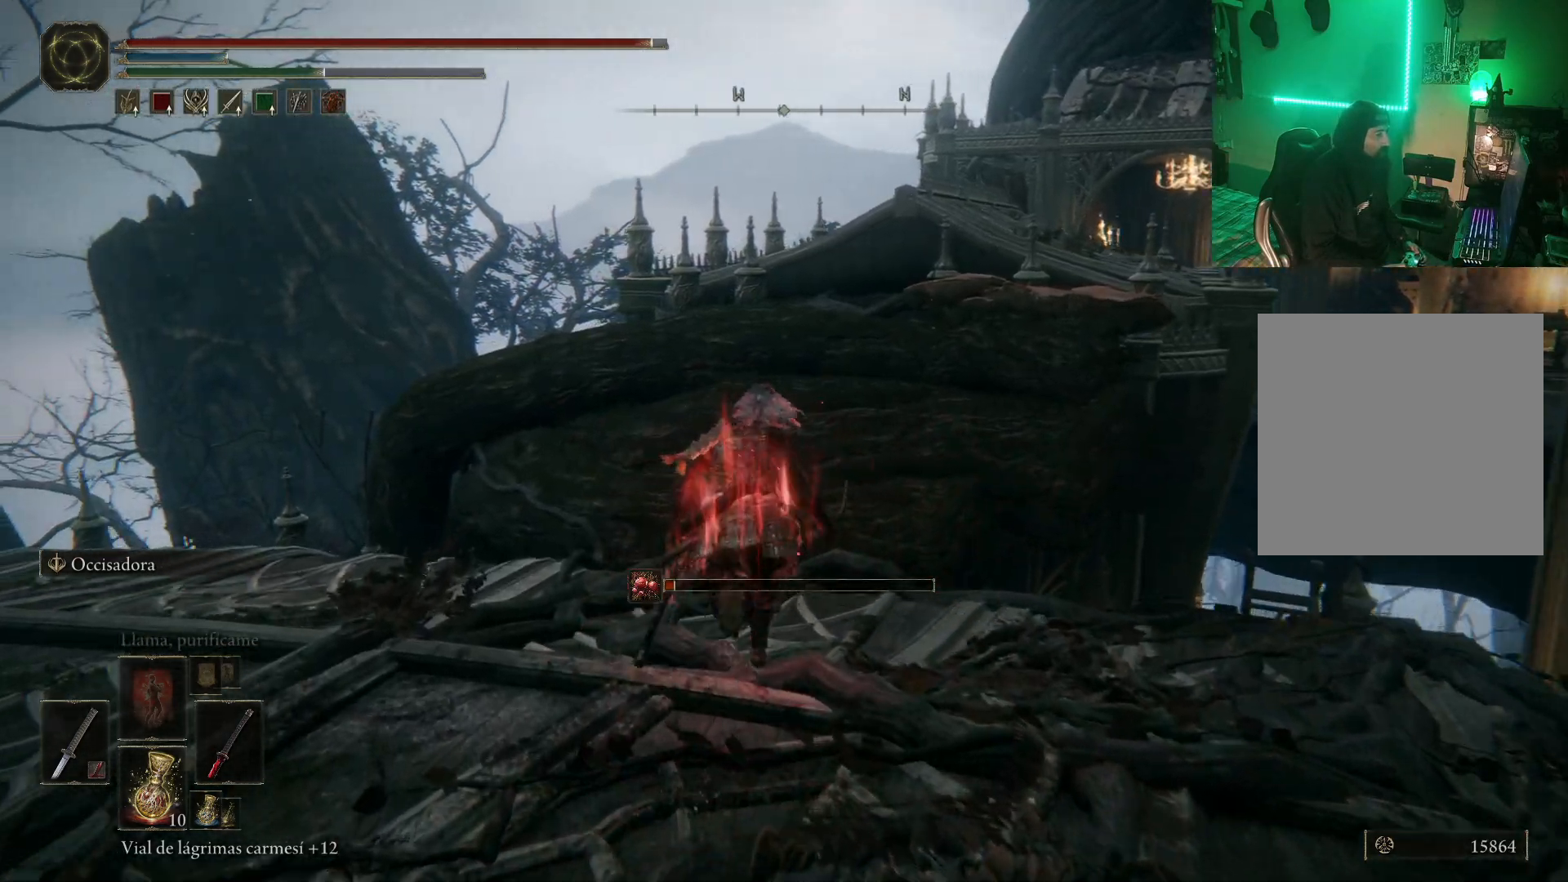
{"buttons": ["A", "B"], "left_stick": "up", "right_stick": "center", "events": [[267, "A", "down"]]}
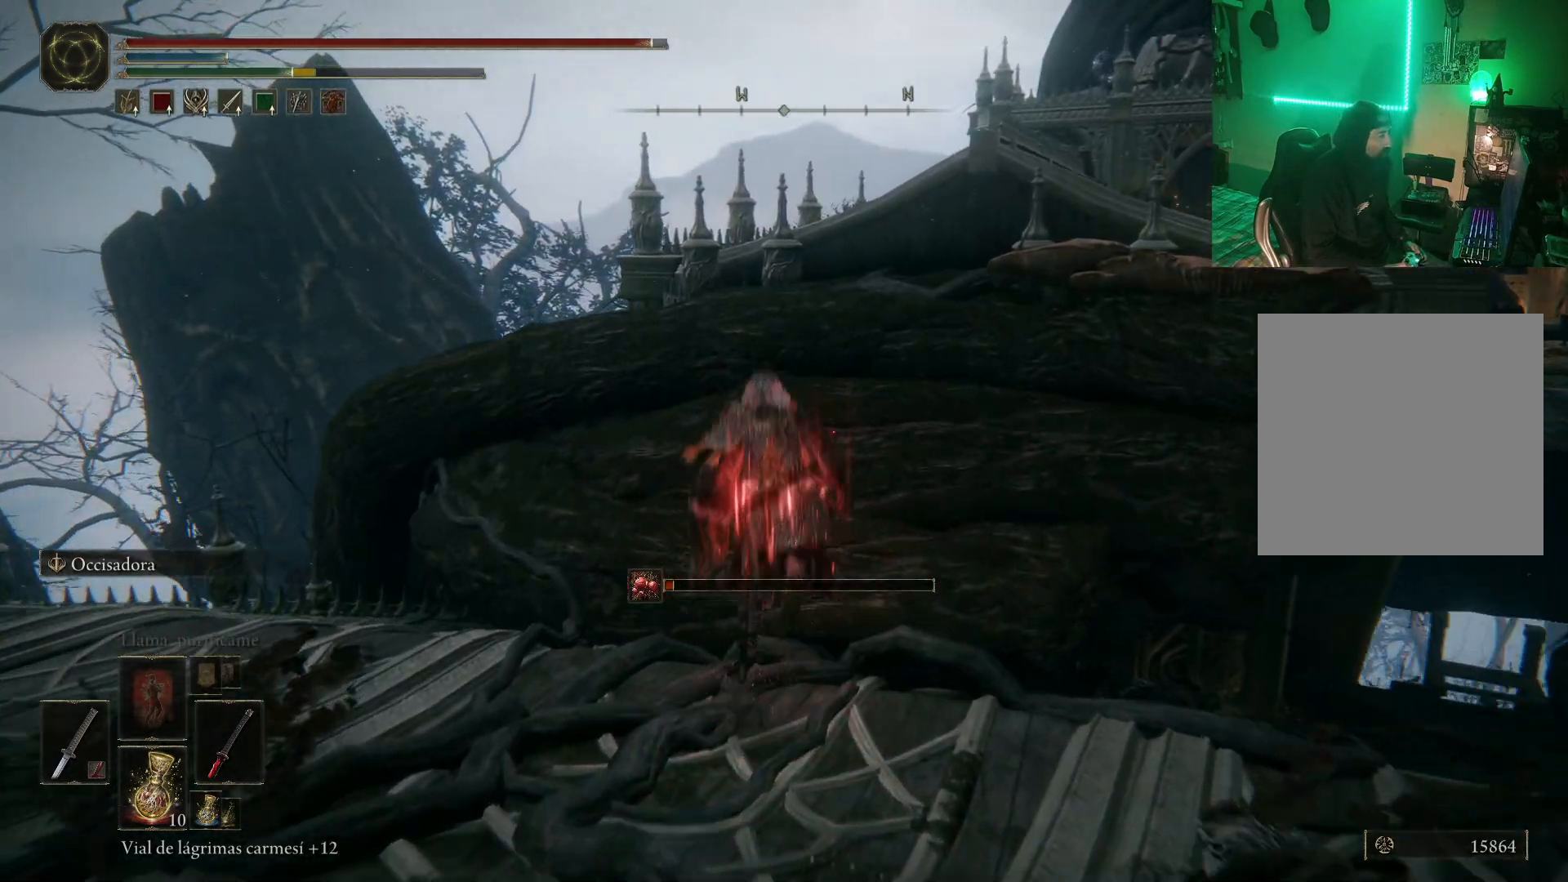
{"buttons": ["B"], "left_stick": "up", "right_stick": "center", "events": [[117, "A", "up"]]}
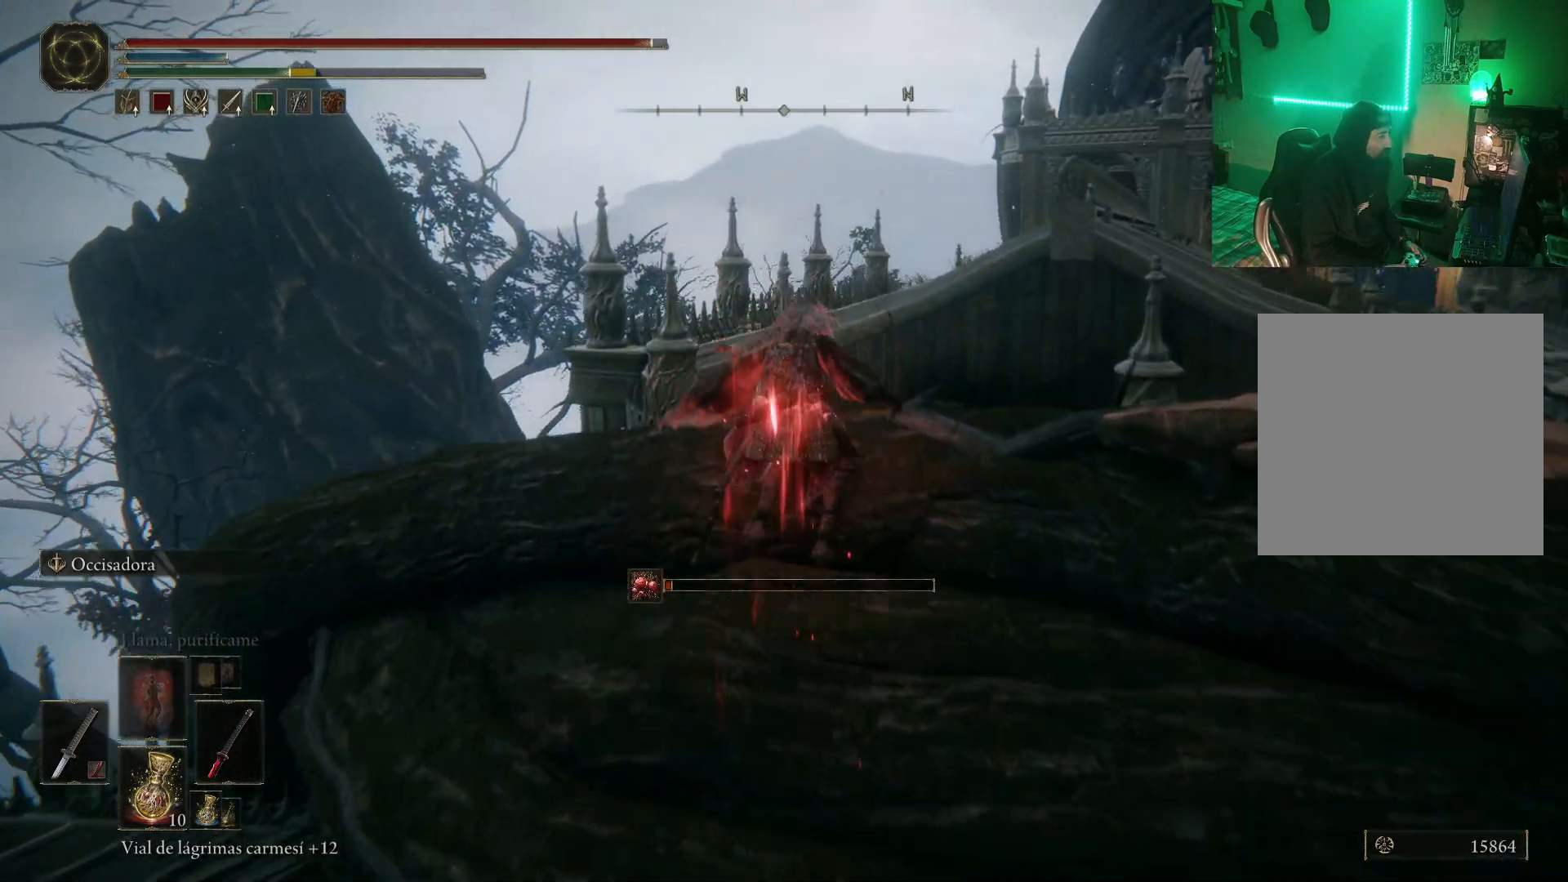
{"buttons": ["B"], "left_stick": "up", "right_stick": "center", "events": [[67, "A", "down"], [417, "A", "up"]]}
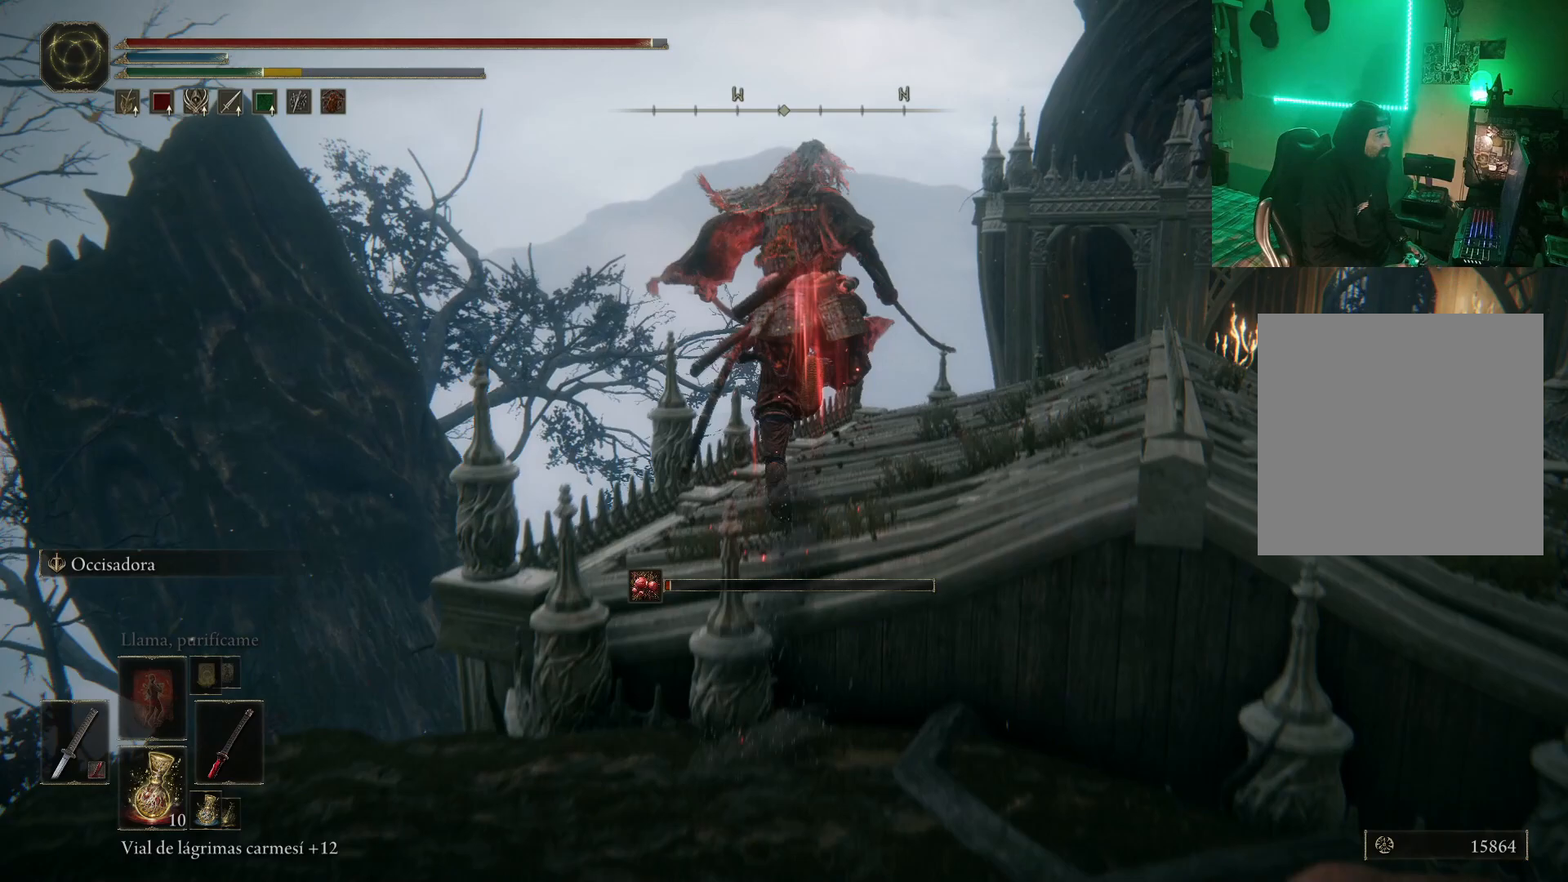
{"buttons": ["B"], "left_stick": "up", "right_stick": "center", "events": []}
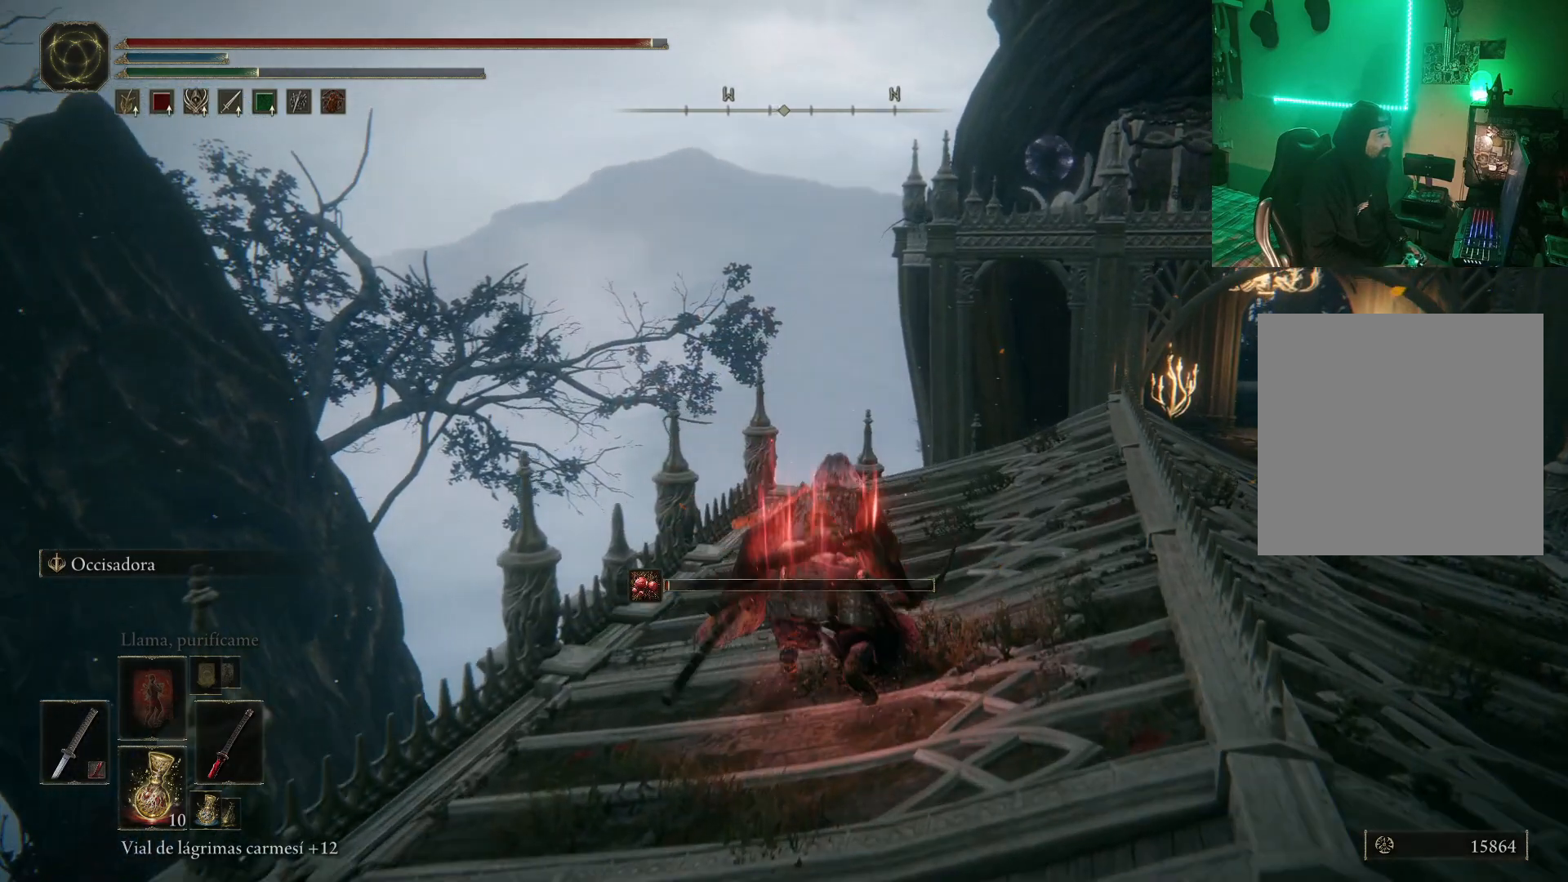
{"buttons": [], "left_stick": "up", "right_stick": "center", "events": [[483, "B", "up"]]}
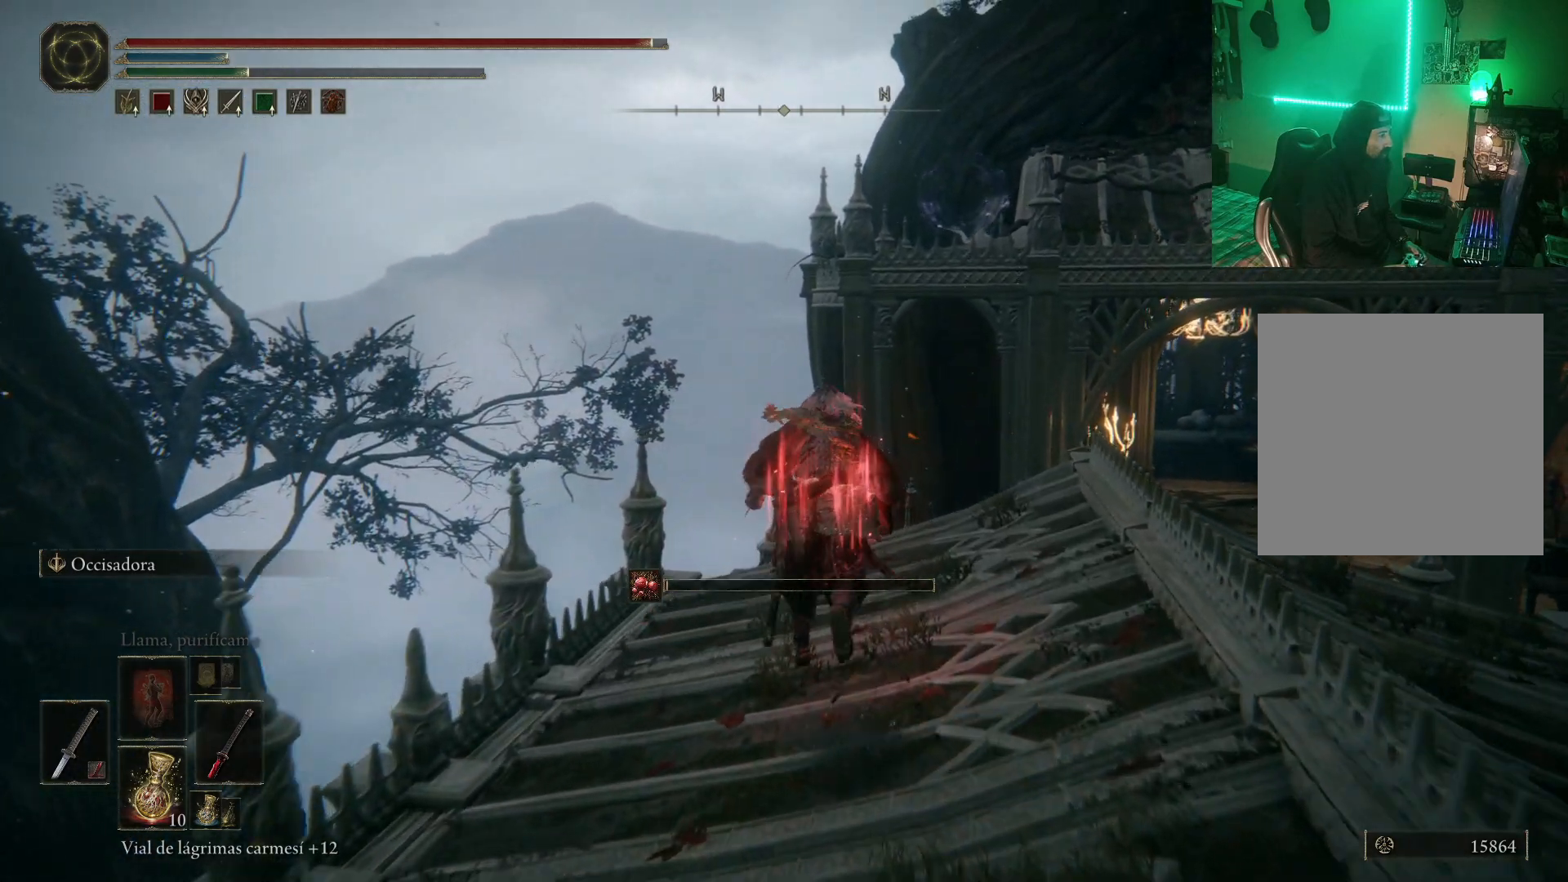
{"buttons": [], "left_stick": "up-right", "right_stick": "center", "events": [[67, "right_stick", "down"], [233, "left_stick", "up-right"], [417, "right_stick", "center"]]}
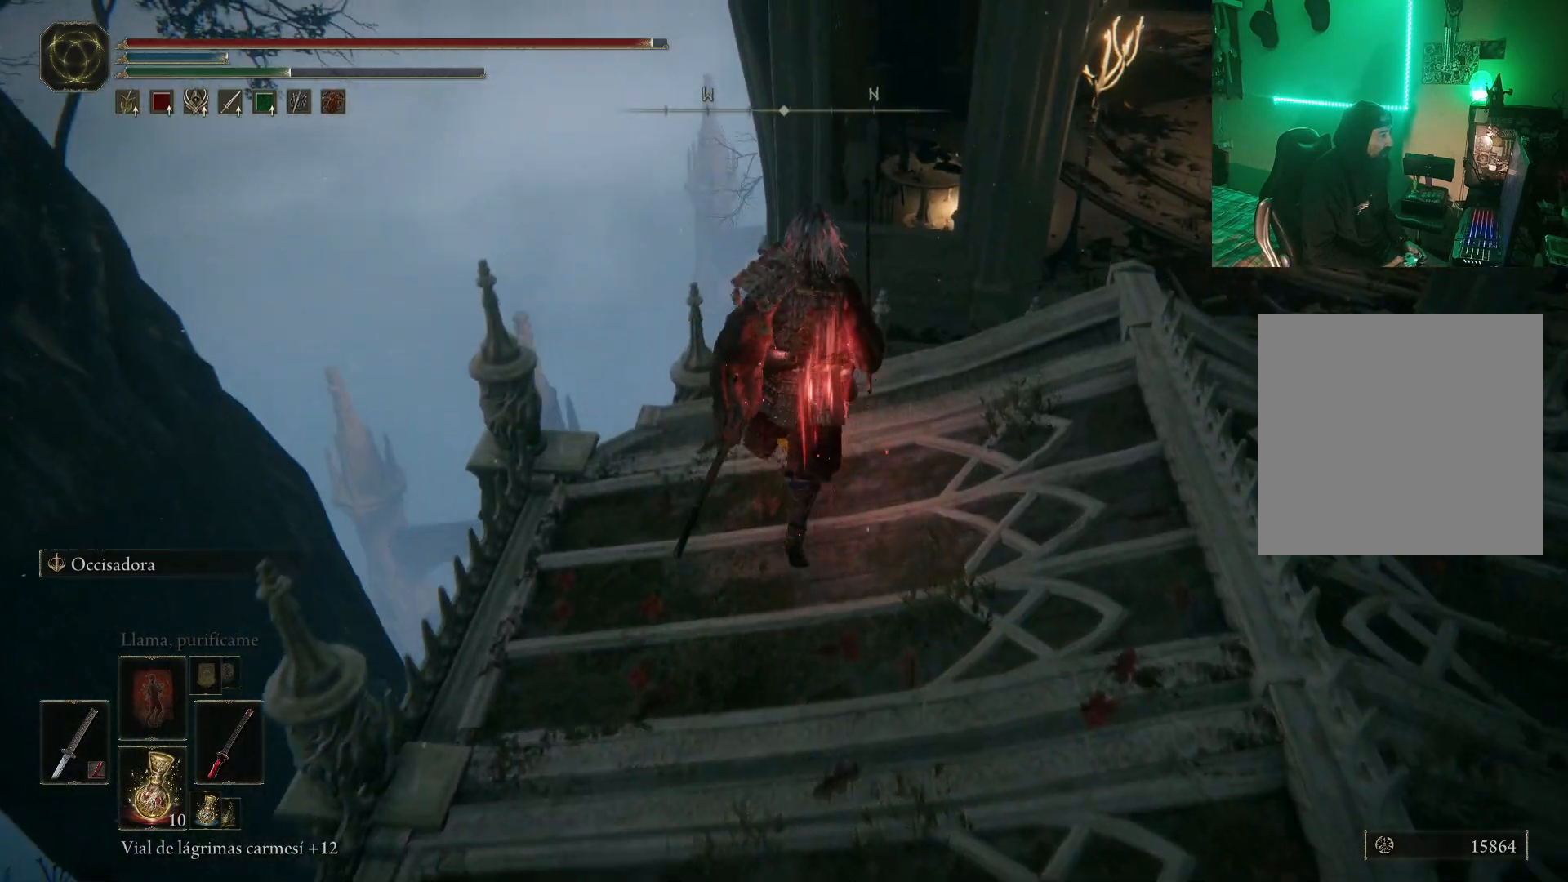
{"buttons": ["A", "B"], "left_stick": "up-right", "right_stick": "center", "events": [[117, "B", "down"], [417, "A", "down"]]}
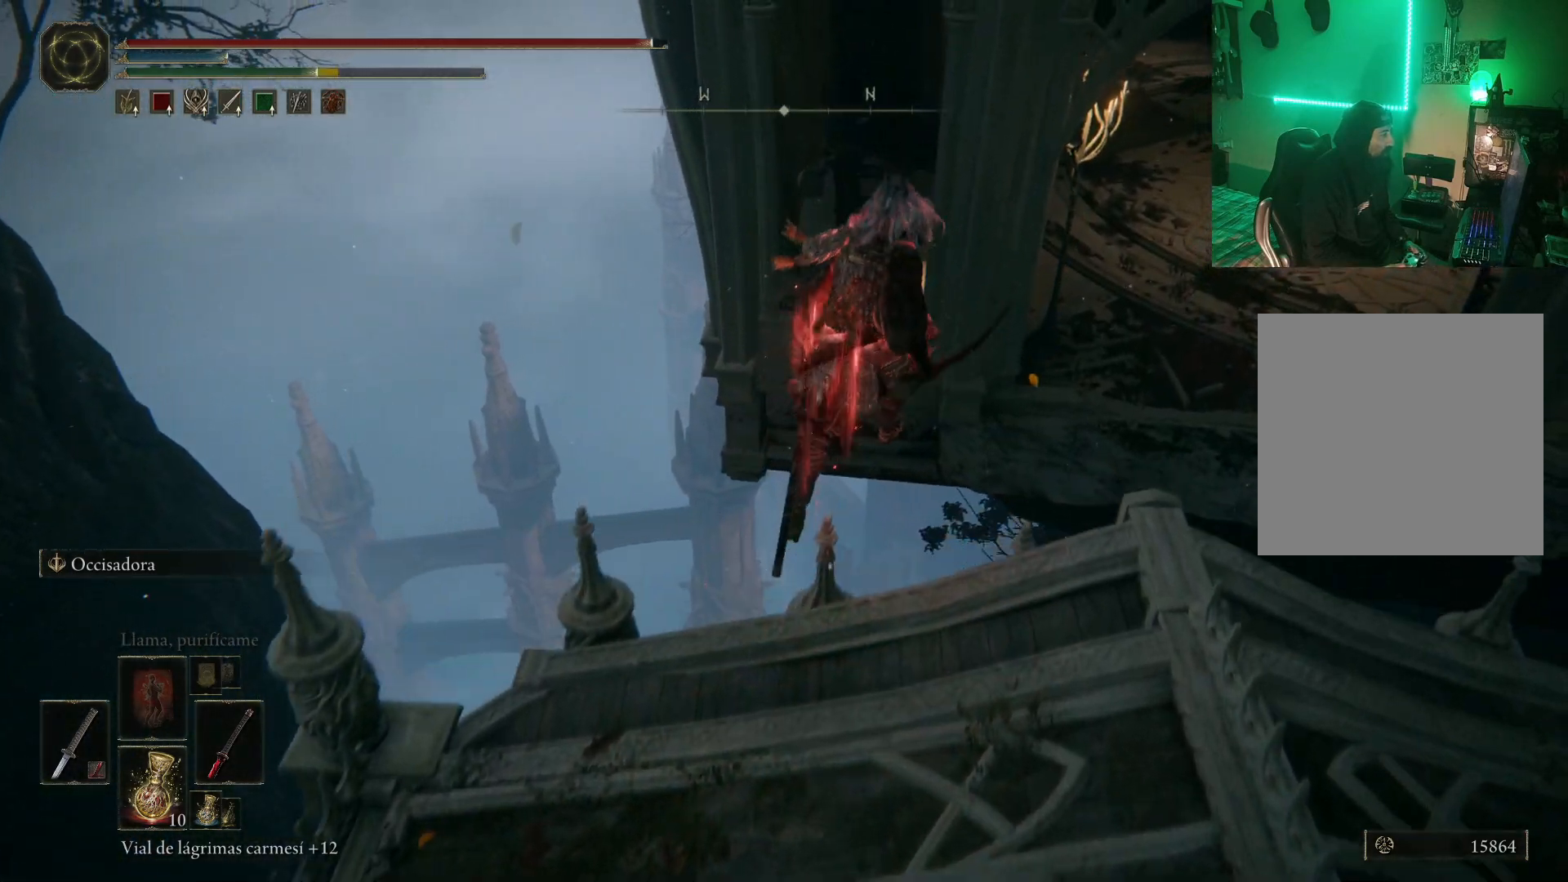
{"buttons": ["B"], "left_stick": "right", "right_stick": "center", "events": [[217, "A", "up"], [217, "left_stick", "right"]]}
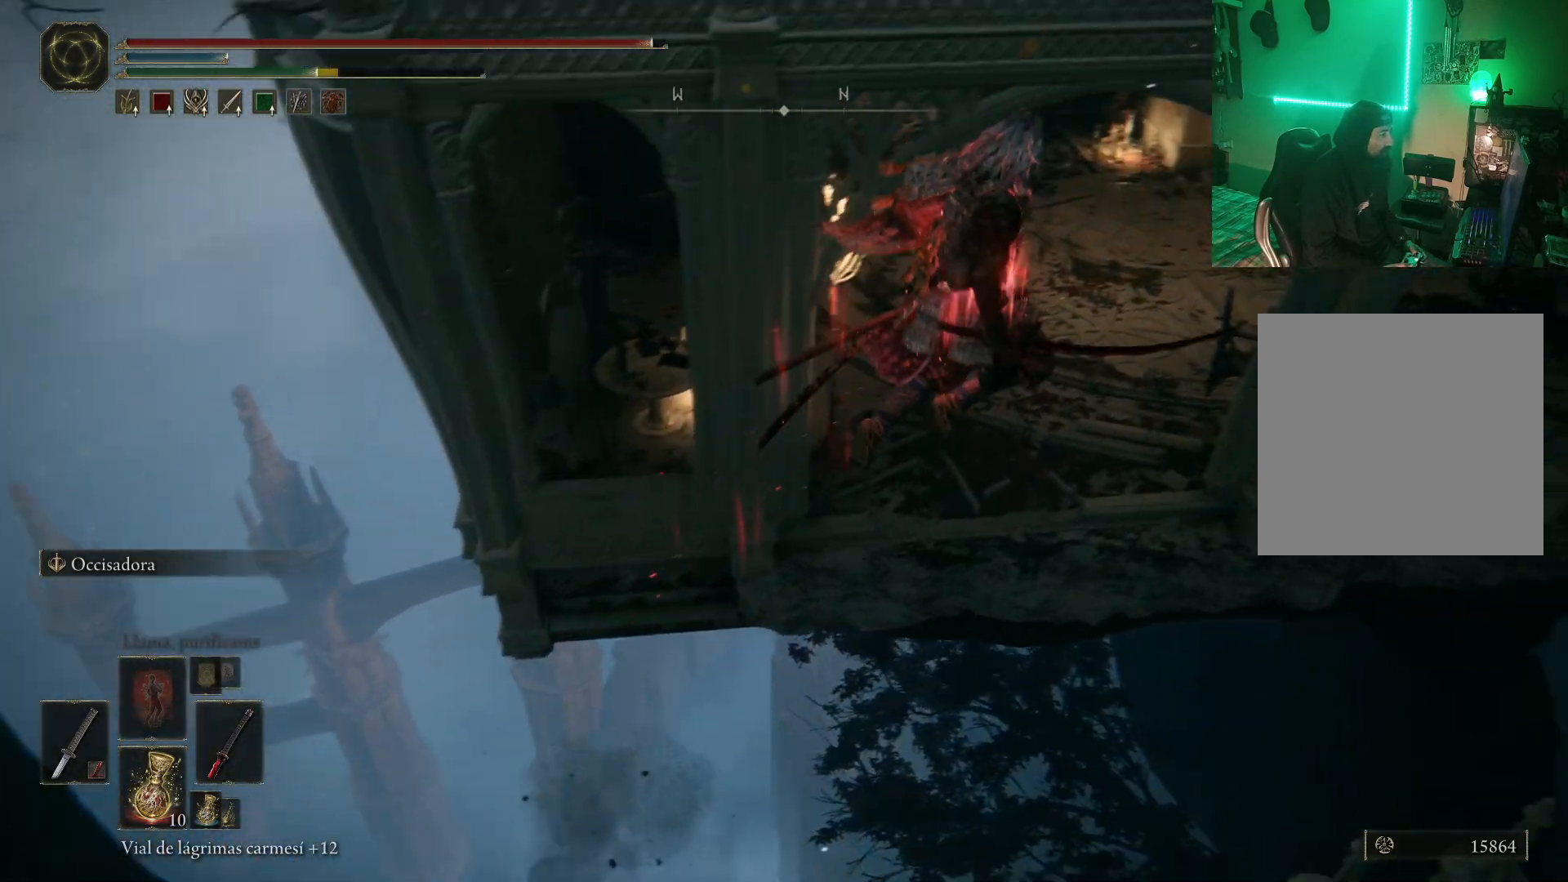
{"buttons": [], "left_stick": "up-right", "right_stick": "center", "events": [[17, "left_stick", "up"], [333, "left_stick", "up-right"], [417, "B", "up"]]}
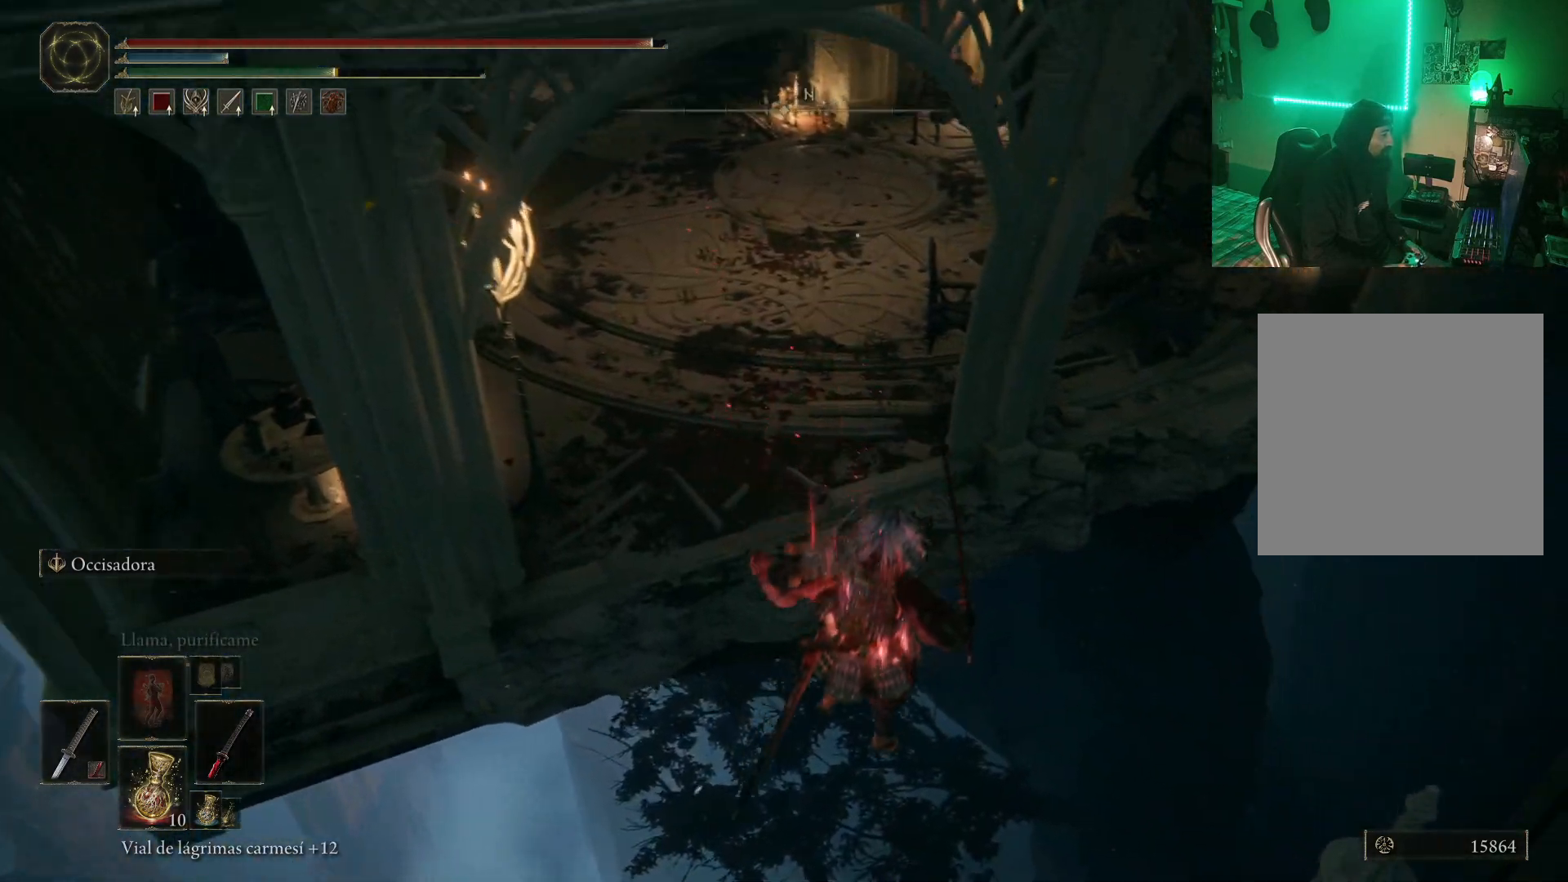
{"buttons": [], "left_stick": "right", "right_stick": "down-left", "events": [[50, "right_stick", "right"], [150, "left_stick", "right"], [300, "right_stick", "down-right"], [483, "right_stick", "down-left"]]}
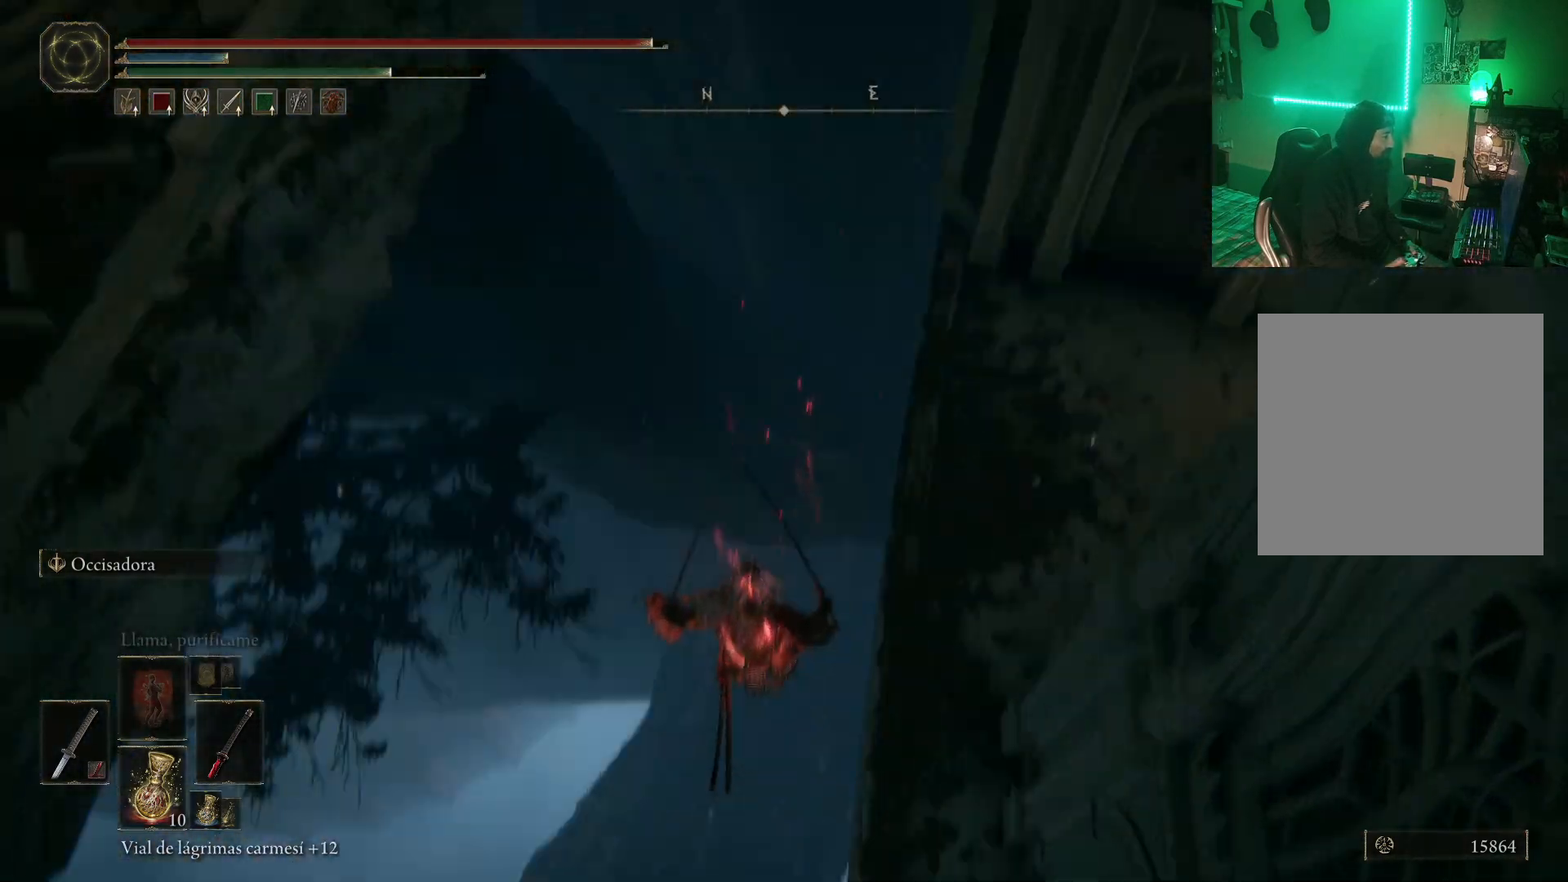
{"buttons": [], "left_stick": "right", "right_stick": "center", "events": [[33, "right_stick", "center"]]}
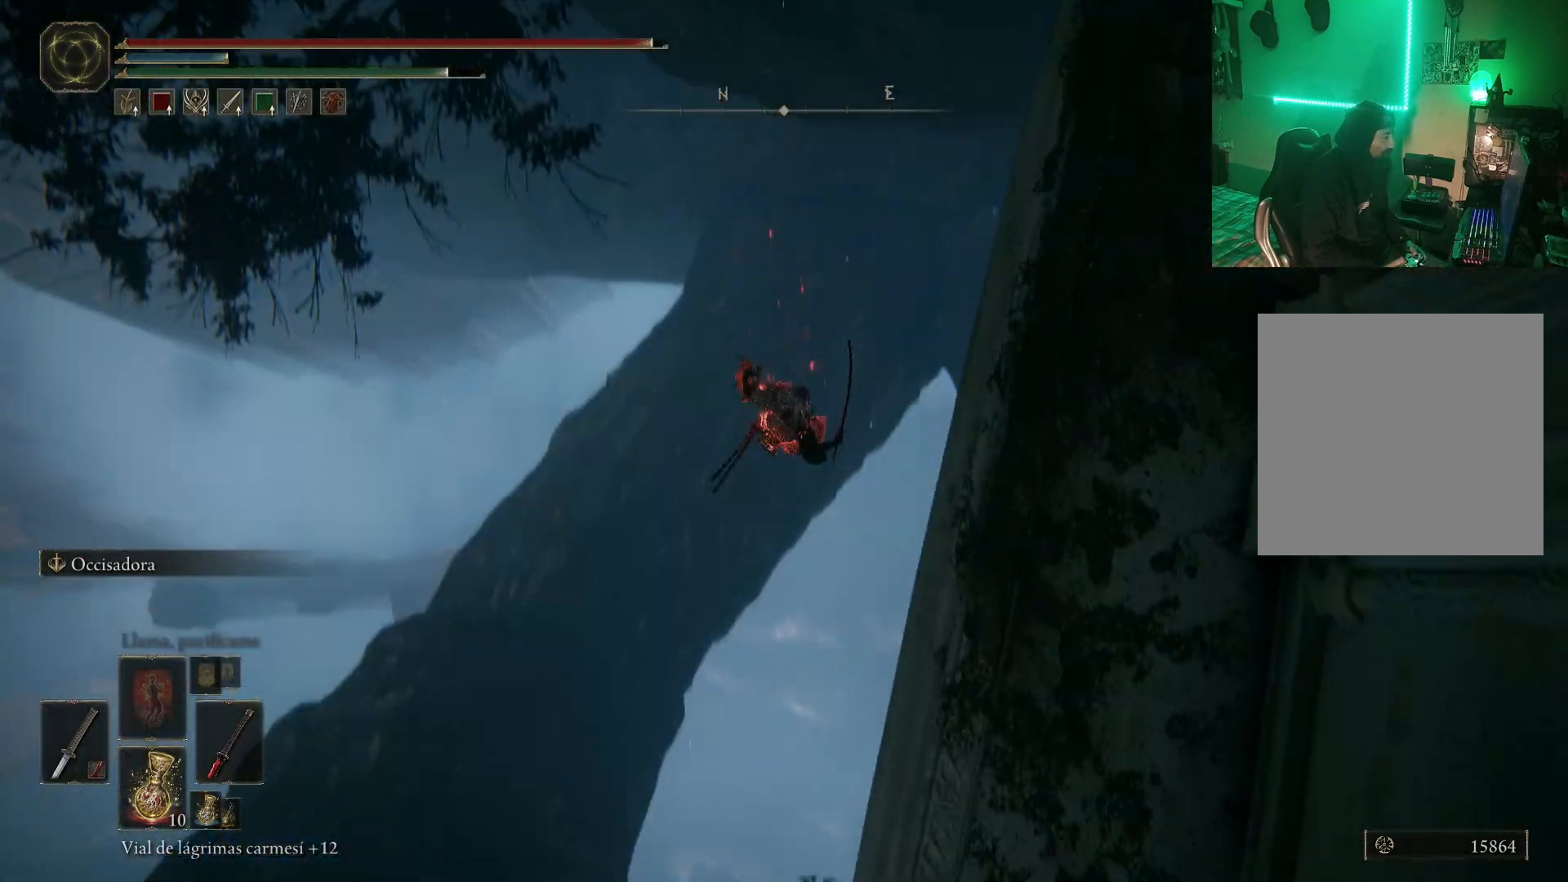
{"buttons": [], "left_stick": "center", "right_stick": "center", "events": [[50, "right_stick", "up"], [83, "left_stick", "center"], [200, "right_stick", "center"]]}